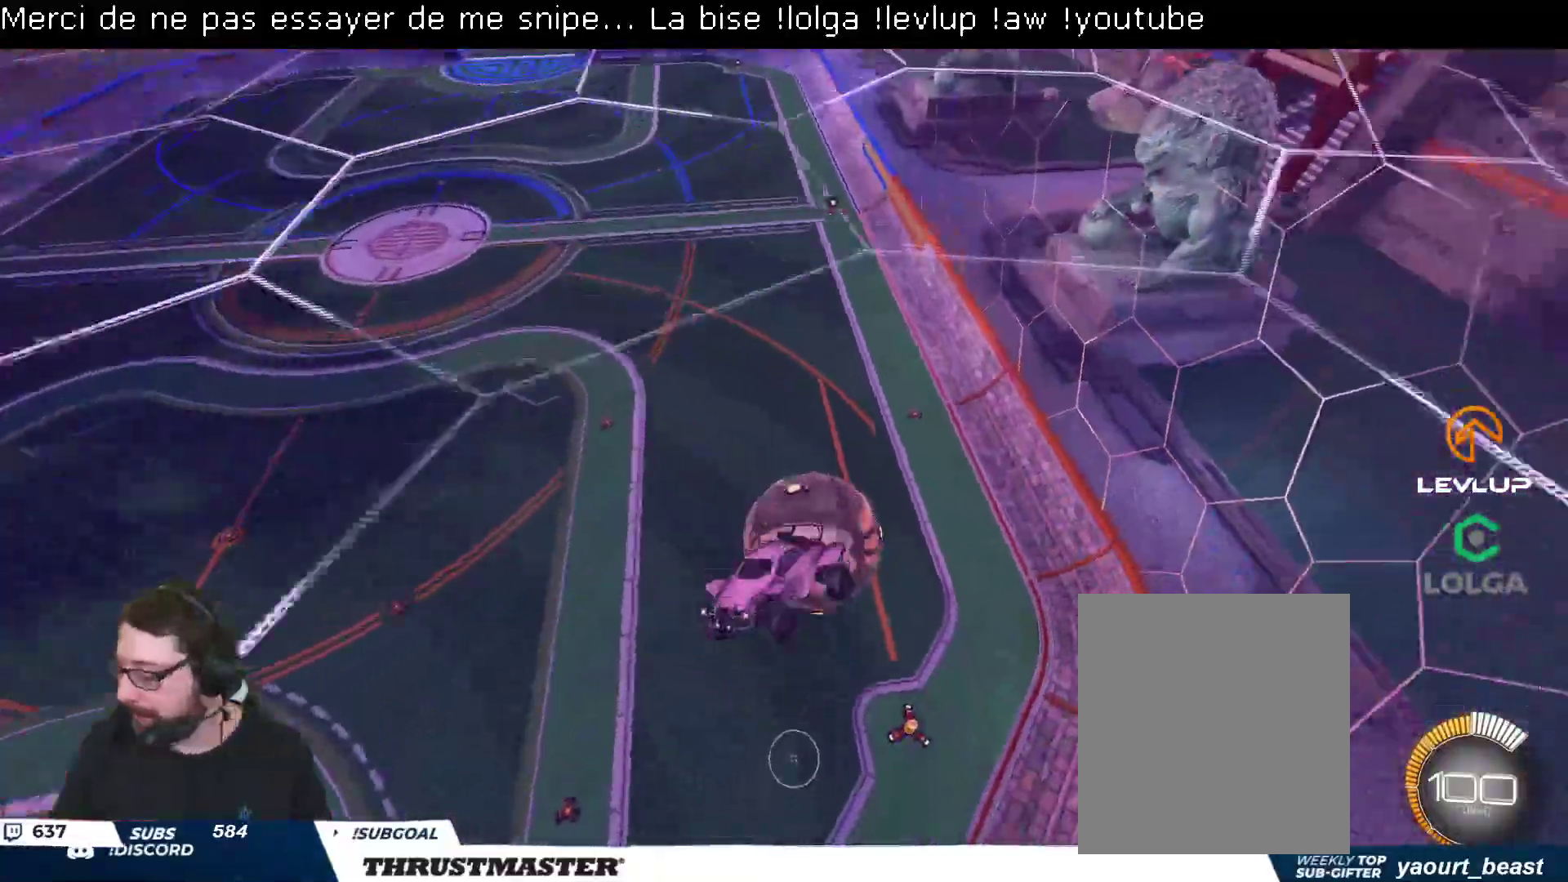
Gameplay with a controller (Xbox layout); each line is a JSON object with the inputs held at the frame after it. "events" lists button and stick changes between this image and that frame as [ms after this image, input, new state], when the widget could be followed in between.
{"buttons": [], "left_stick": "right", "right_stick": "center", "events": []}
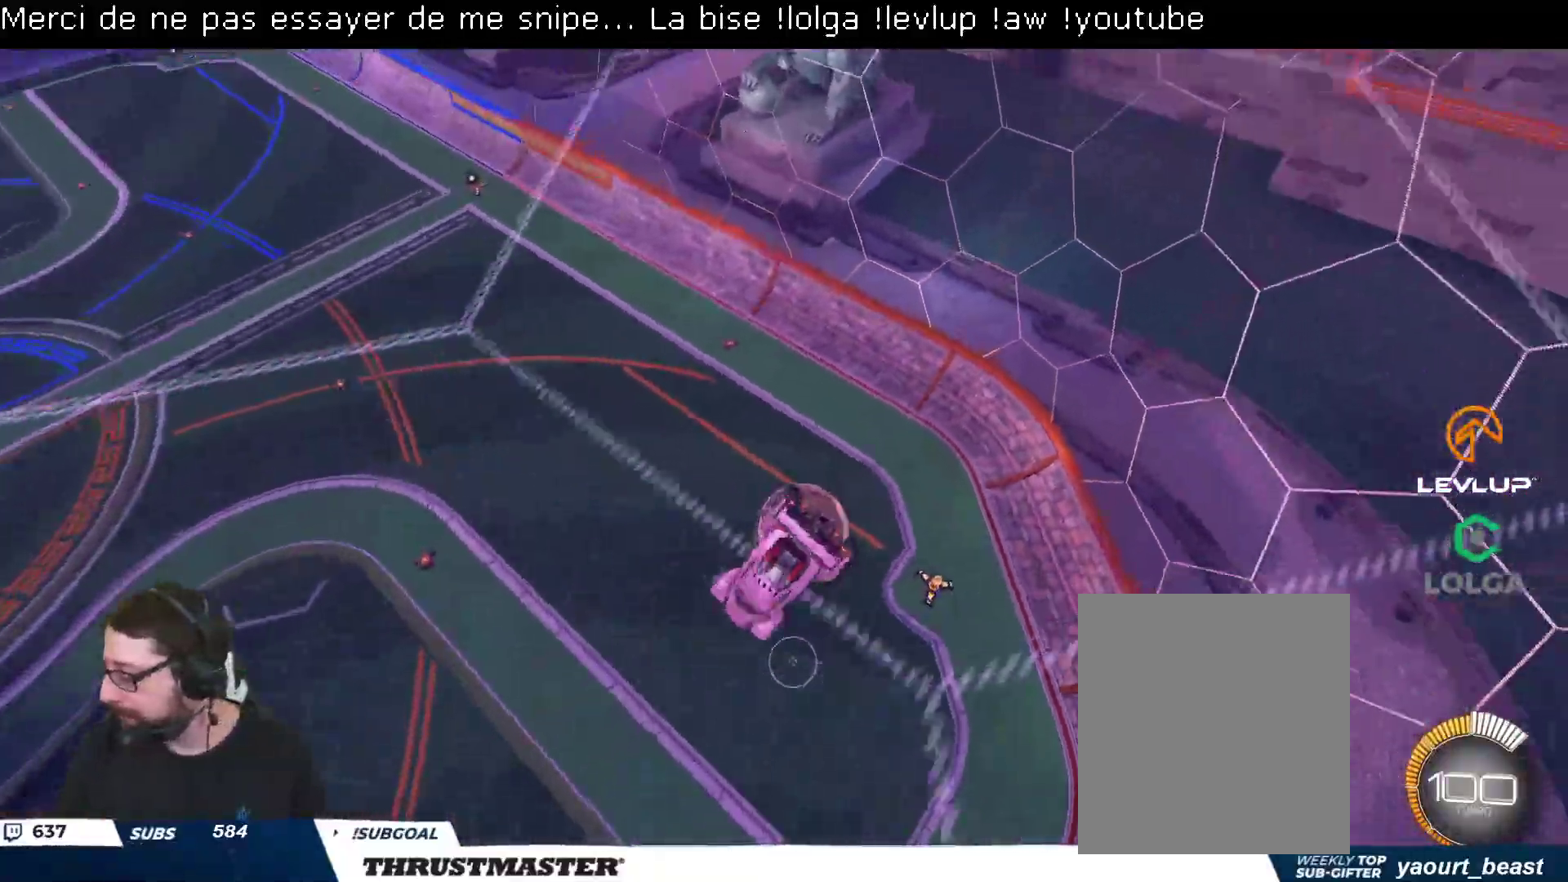
{"buttons": [], "left_stick": "center", "right_stick": "center", "events": [[467, "left_stick", "center"]]}
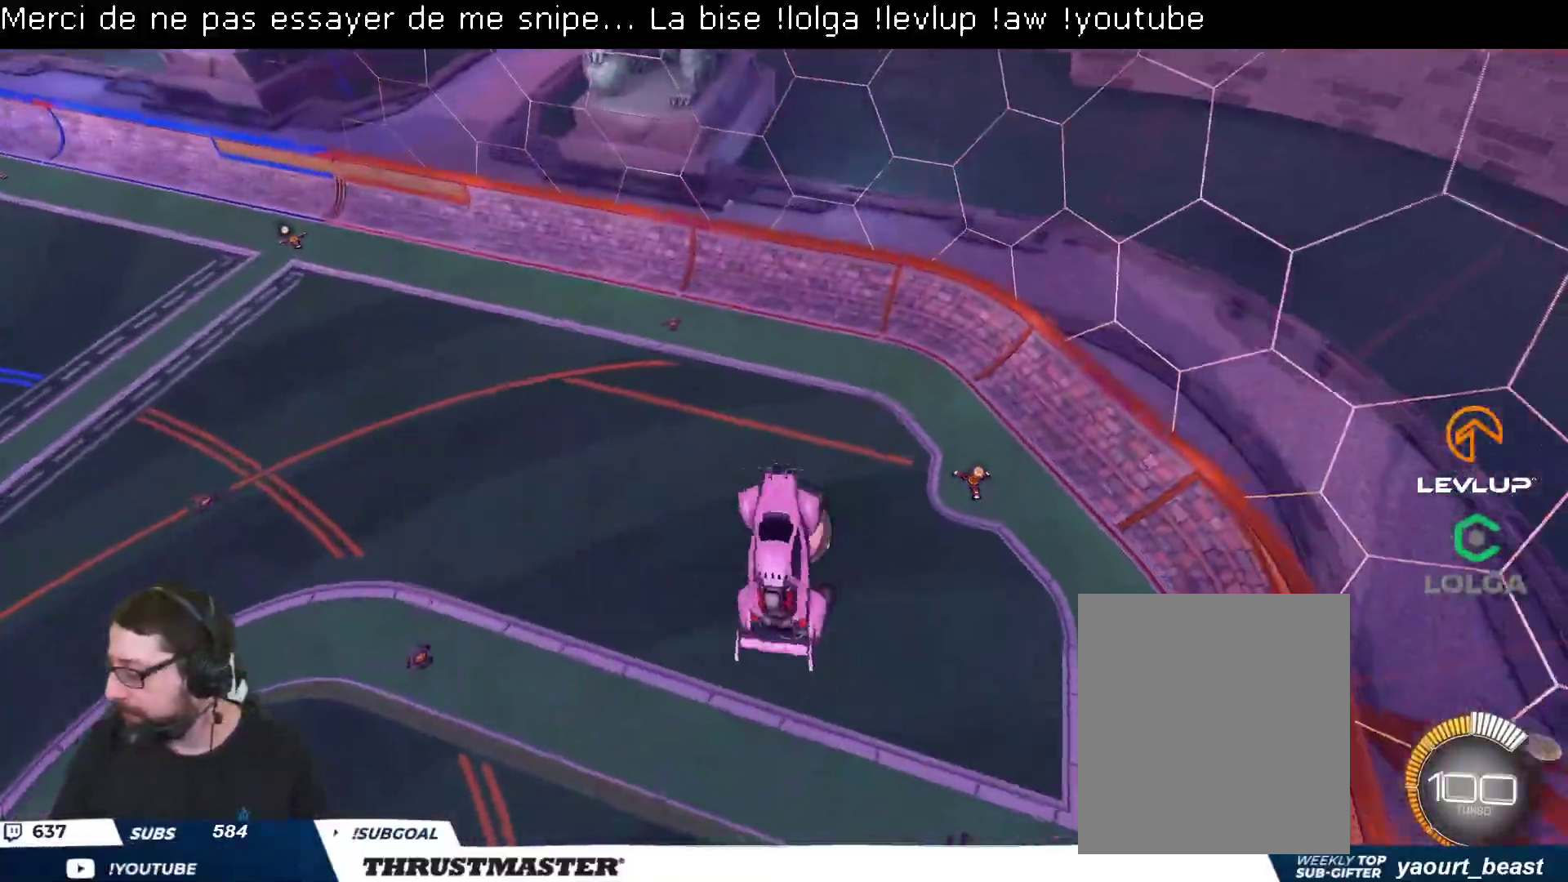
{"buttons": [], "left_stick": "right", "right_stick": "center", "events": [[133, "left_stick", "right"], [283, "left_stick", "center"], [450, "left_stick", "right"]]}
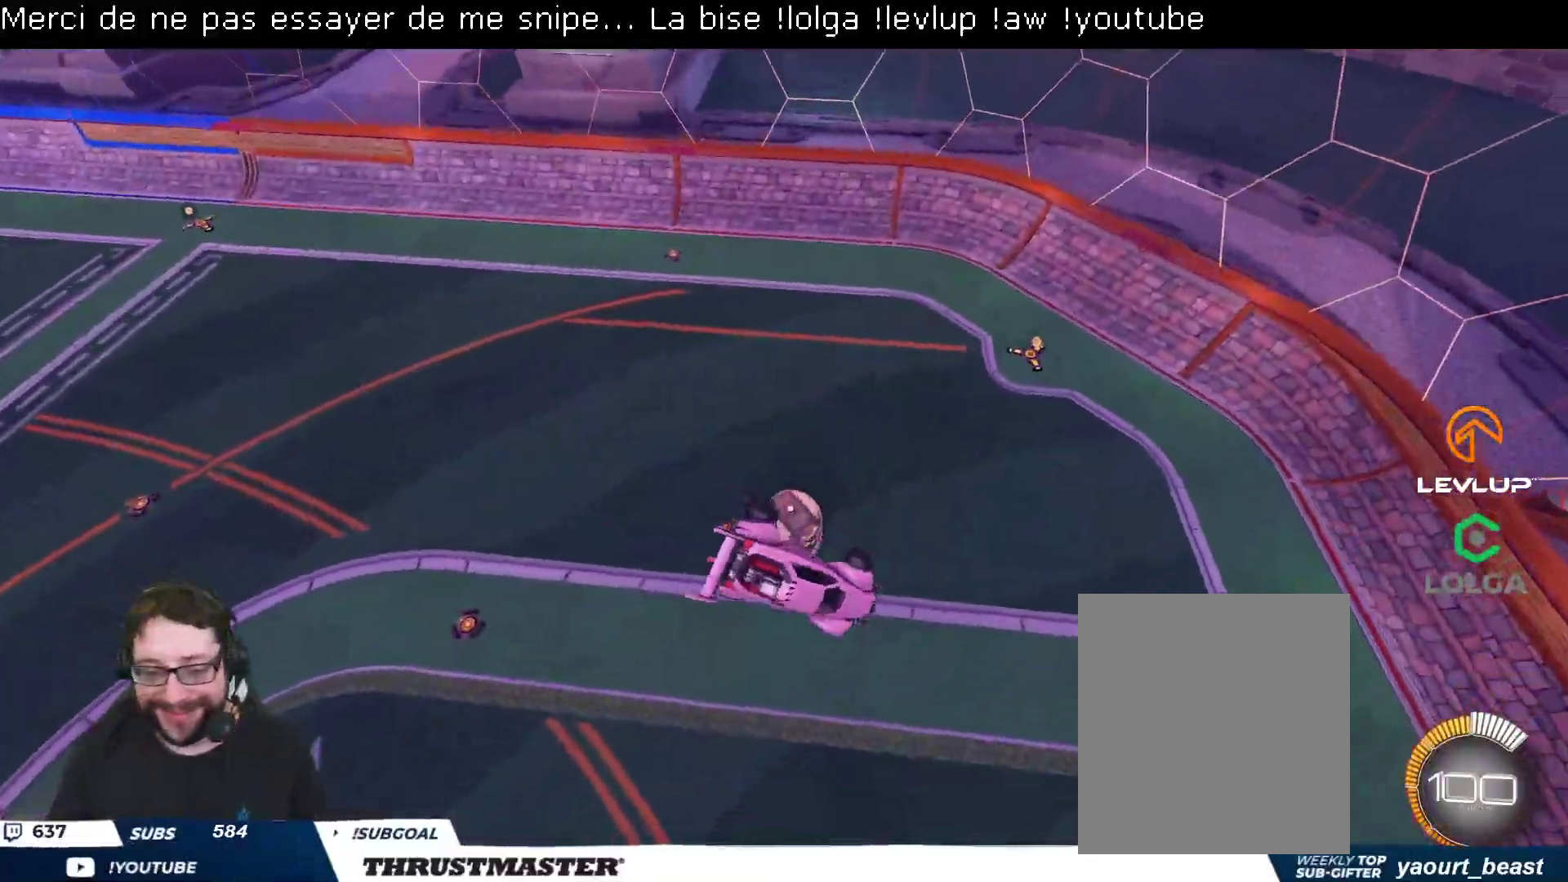
{"buttons": ["R2"], "left_stick": "right", "right_stick": "center", "events": [[167, "left_stick", "down-right"], [250, "L2", "down"], [400, "L2", "up"], [483, "left_stick", "right"], [500, "R2", "down"]]}
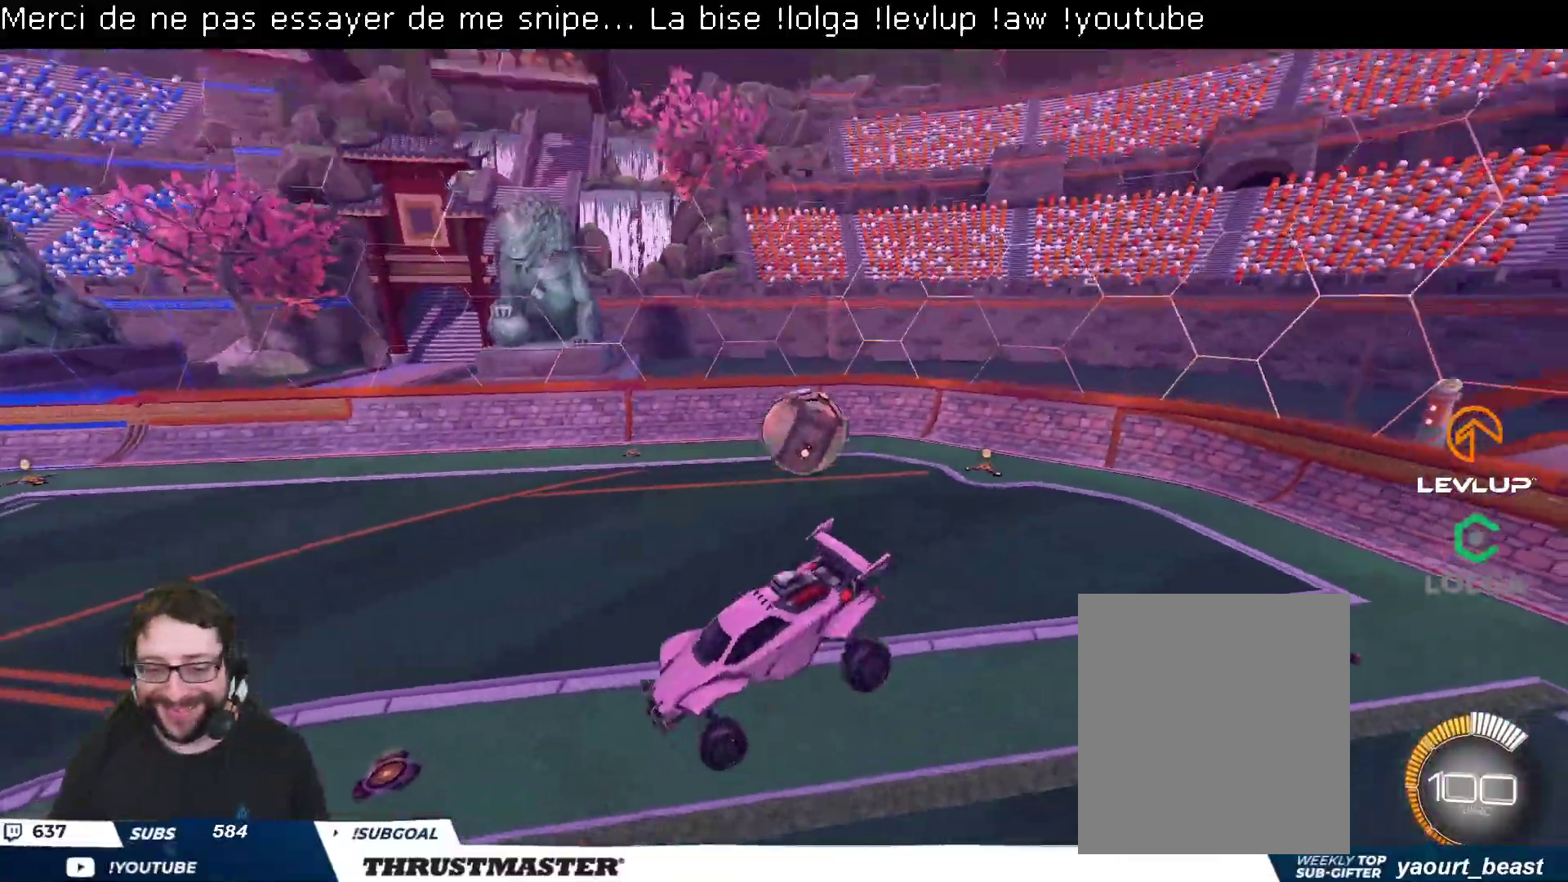
{"buttons": ["B", "R2"], "left_stick": "right", "right_stick": "center", "events": [[183, "B", "down"], [250, "left_stick", "center"], [450, "left_stick", "right"]]}
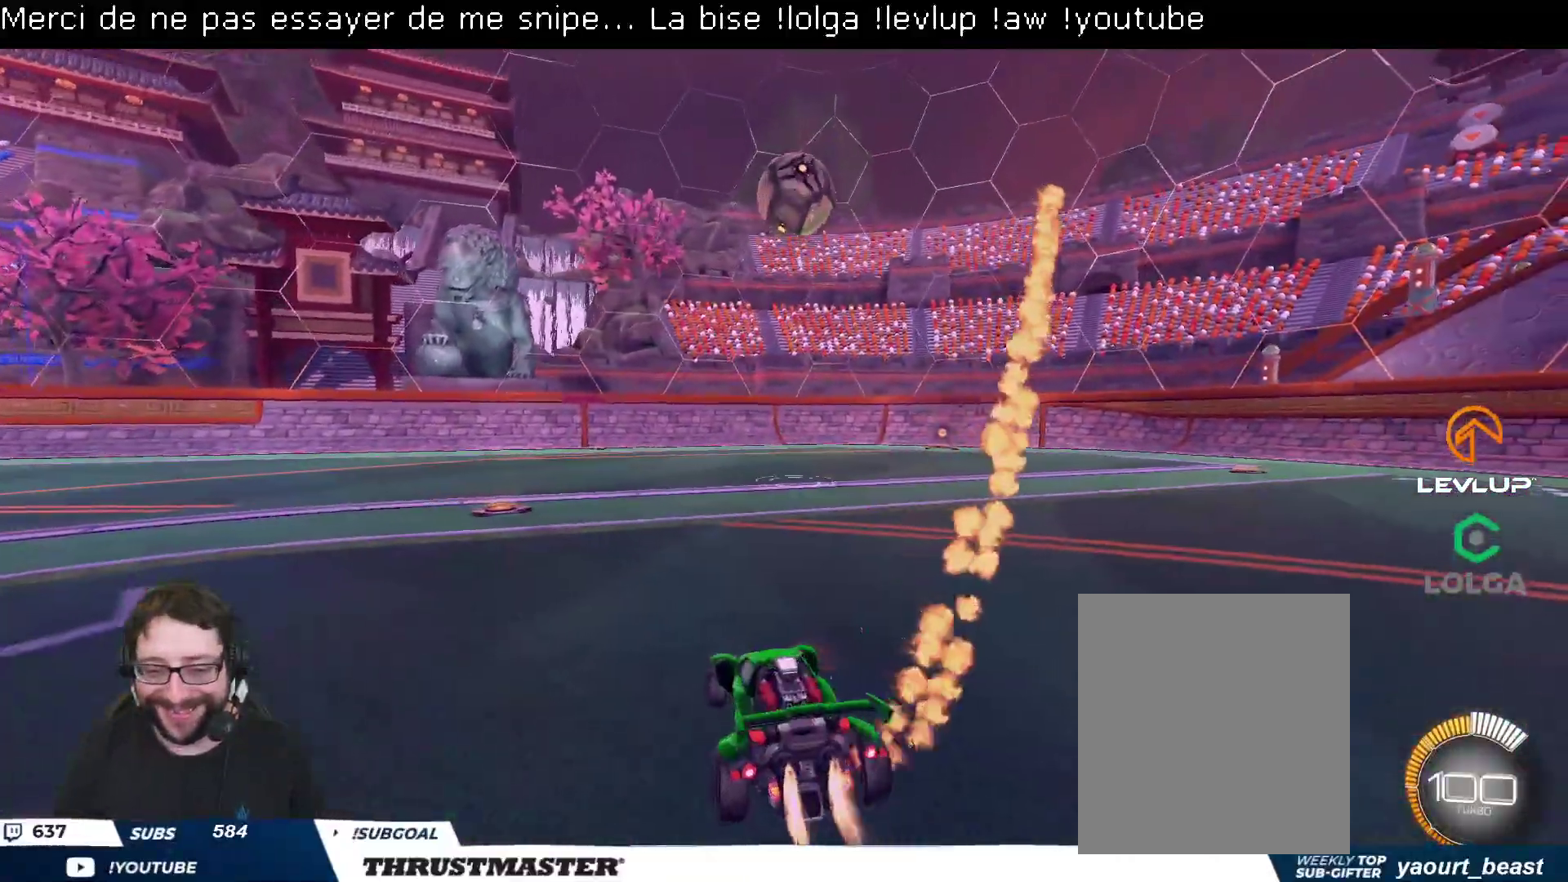
{"buttons": ["B", "R2"], "left_stick": "down", "right_stick": "center", "events": [[50, "left_stick", "center"], [150, "A", "down"], [183, "left_stick", "down"], [467, "A", "up"]]}
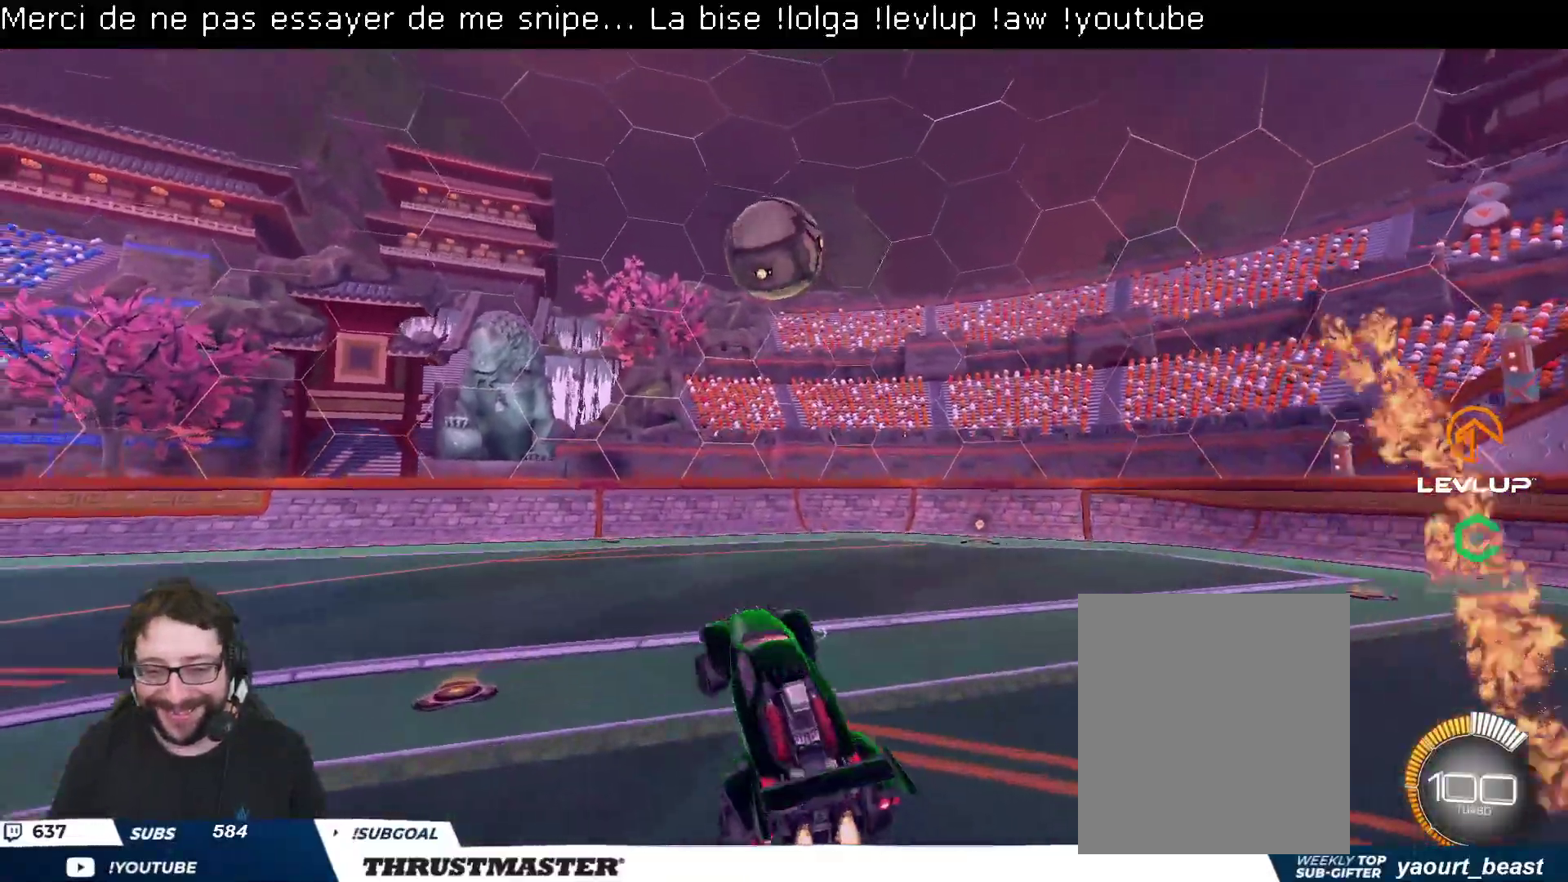
{"buttons": ["B", "L2", "R2"], "left_stick": "up-right", "right_stick": "center", "events": [[17, "left_stick", "right"], [50, "L2", "down"], [67, "left_stick", "up-right"]]}
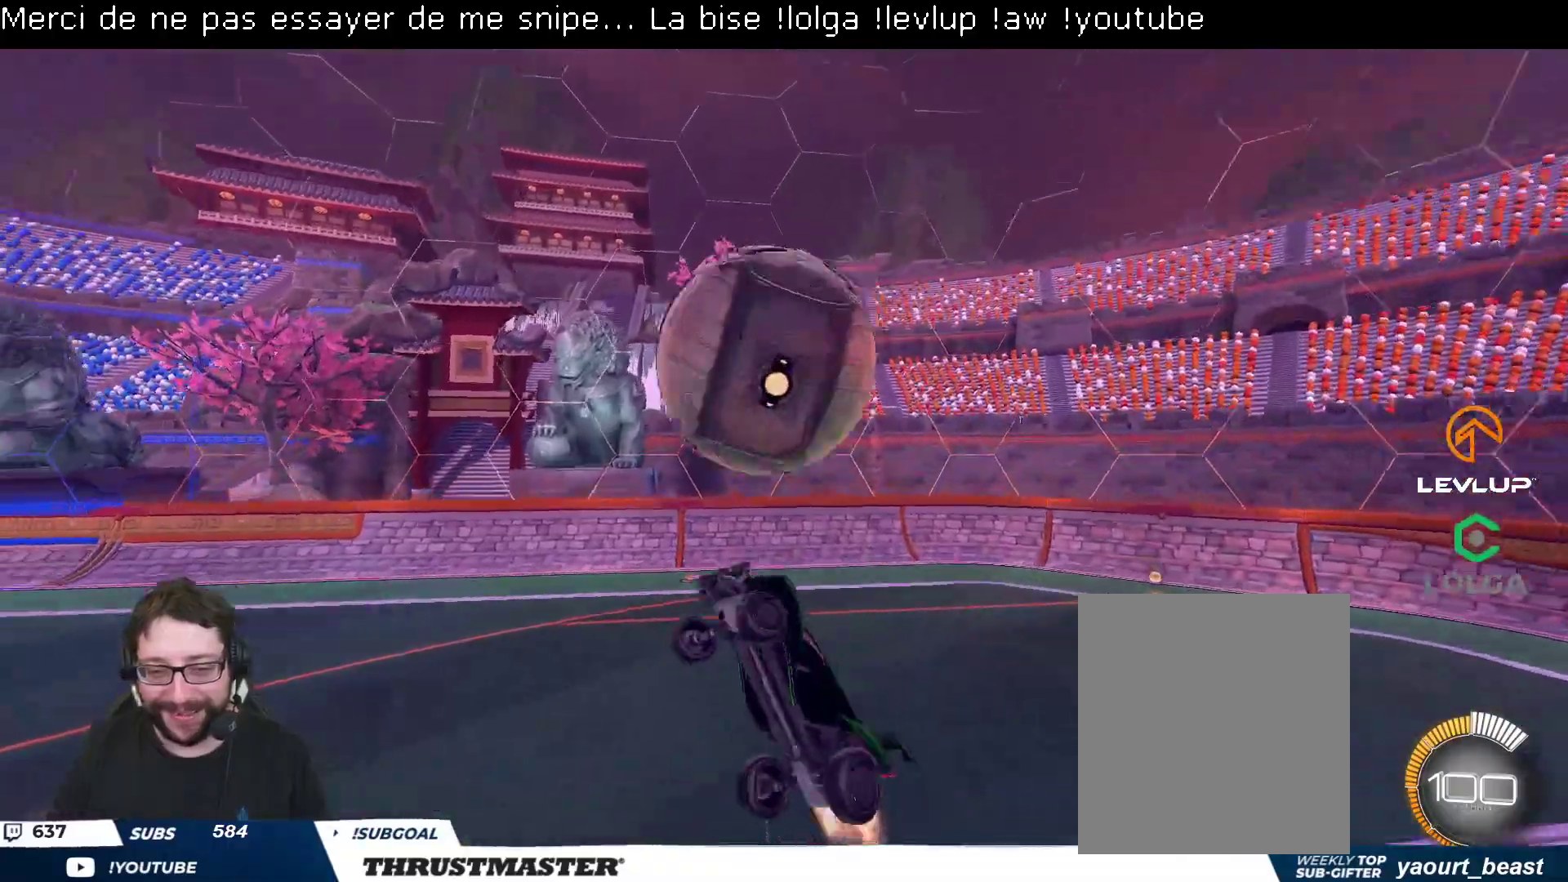
{"buttons": ["L2", "R2"], "left_stick": "down", "right_stick": "center", "events": [[33, "left_stick", "down-right"], [233, "B", "up"], [267, "left_stick", "down"], [383, "B", "down"], [467, "B", "up"]]}
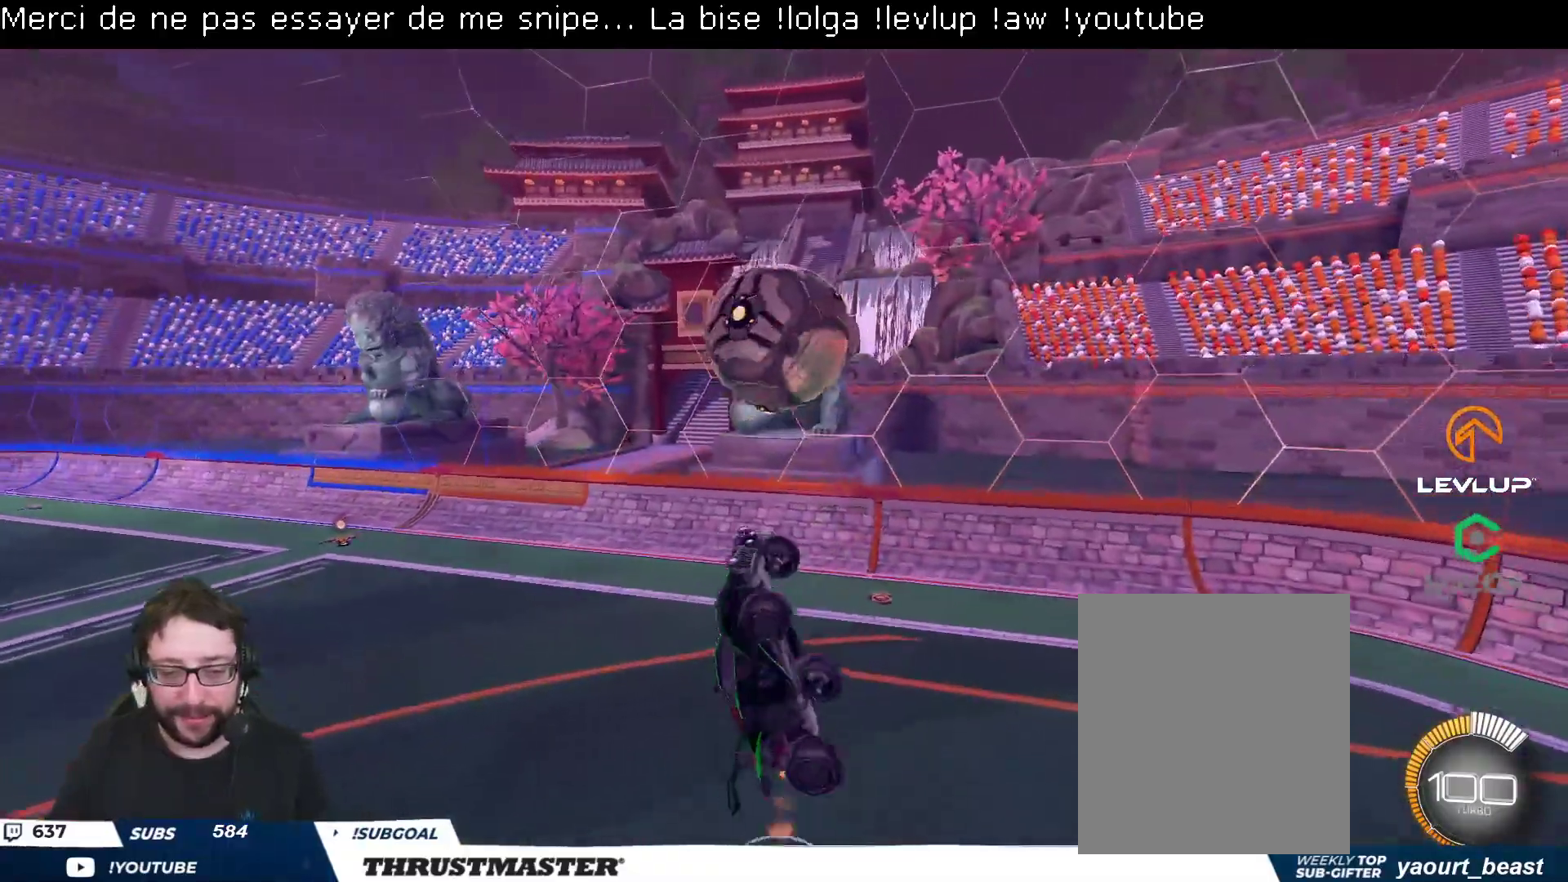
{"buttons": ["L2"], "left_stick": "up-right", "right_stick": "center", "events": [[67, "B", "down"], [67, "left_stick", "up-right"], [183, "B", "up"], [300, "R2", "up"]]}
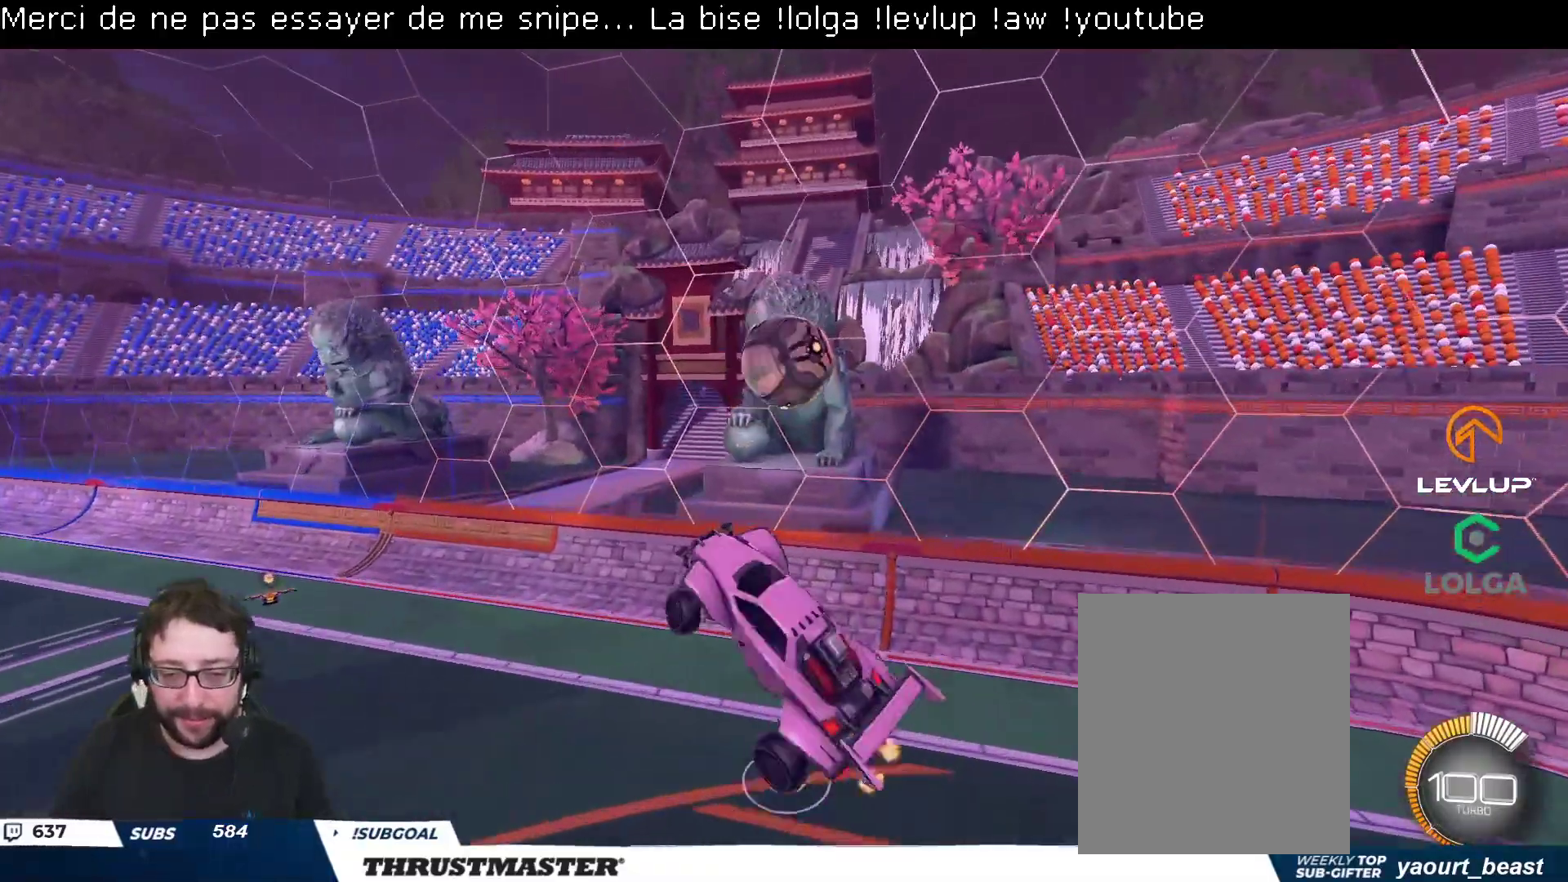
{"buttons": ["B", "L2", "R2"], "left_stick": "right", "right_stick": "center", "events": [[83, "left_stick", "down-right"], [417, "B", "down"], [417, "R2", "down"], [417, "left_stick", "right"]]}
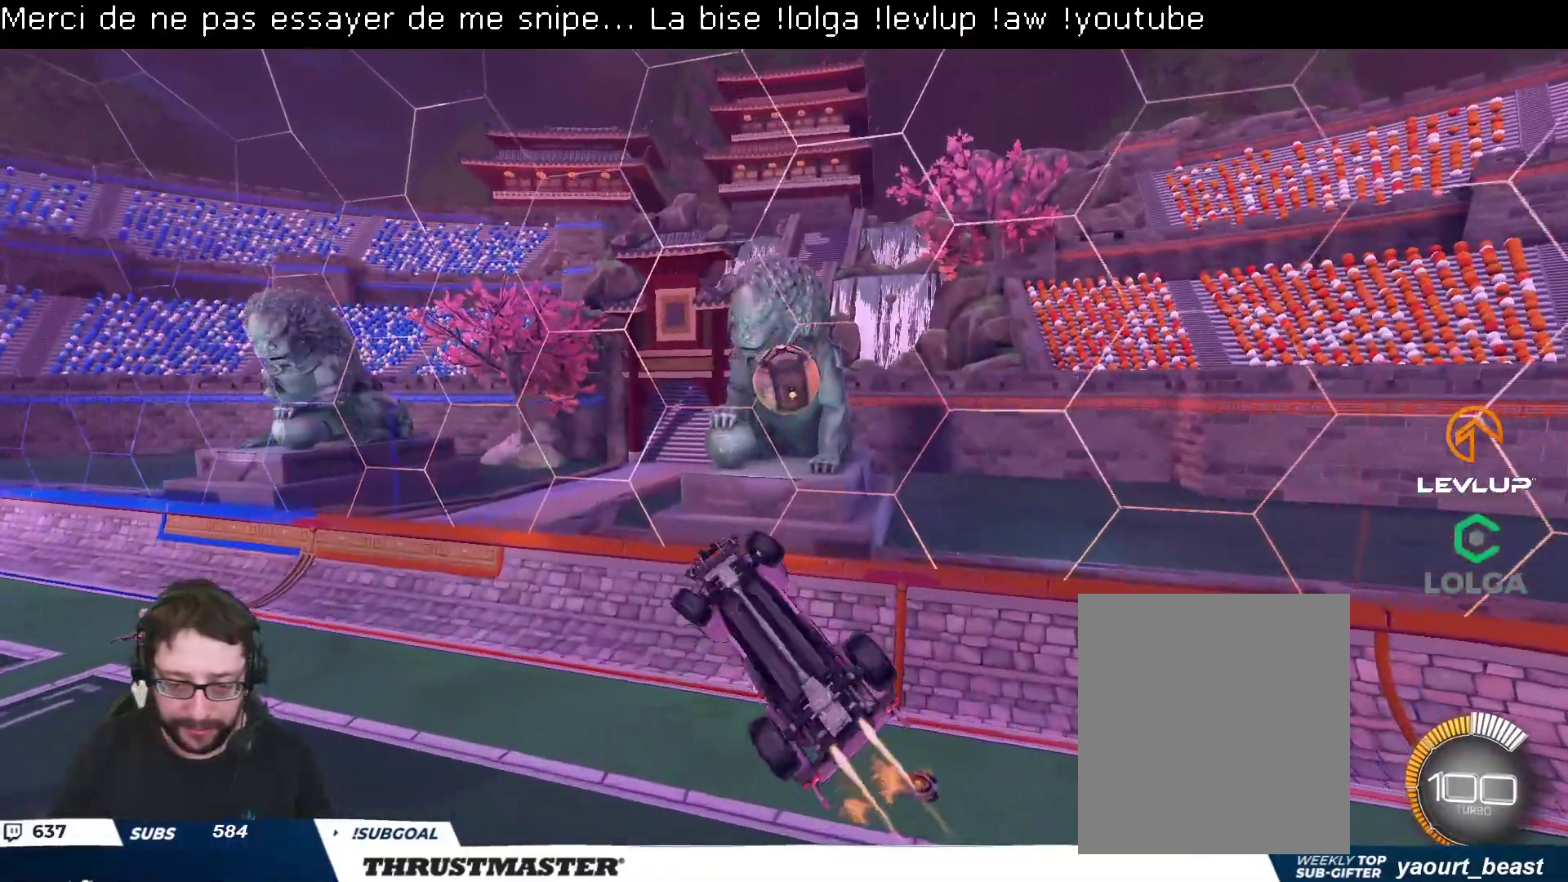
{"buttons": ["B", "R2"], "left_stick": "center", "right_stick": "center", "events": [[100, "left_stick", "down-right"], [300, "left_stick", "center"], [317, "B", "up"], [350, "L2", "up"], [367, "B", "down"]]}
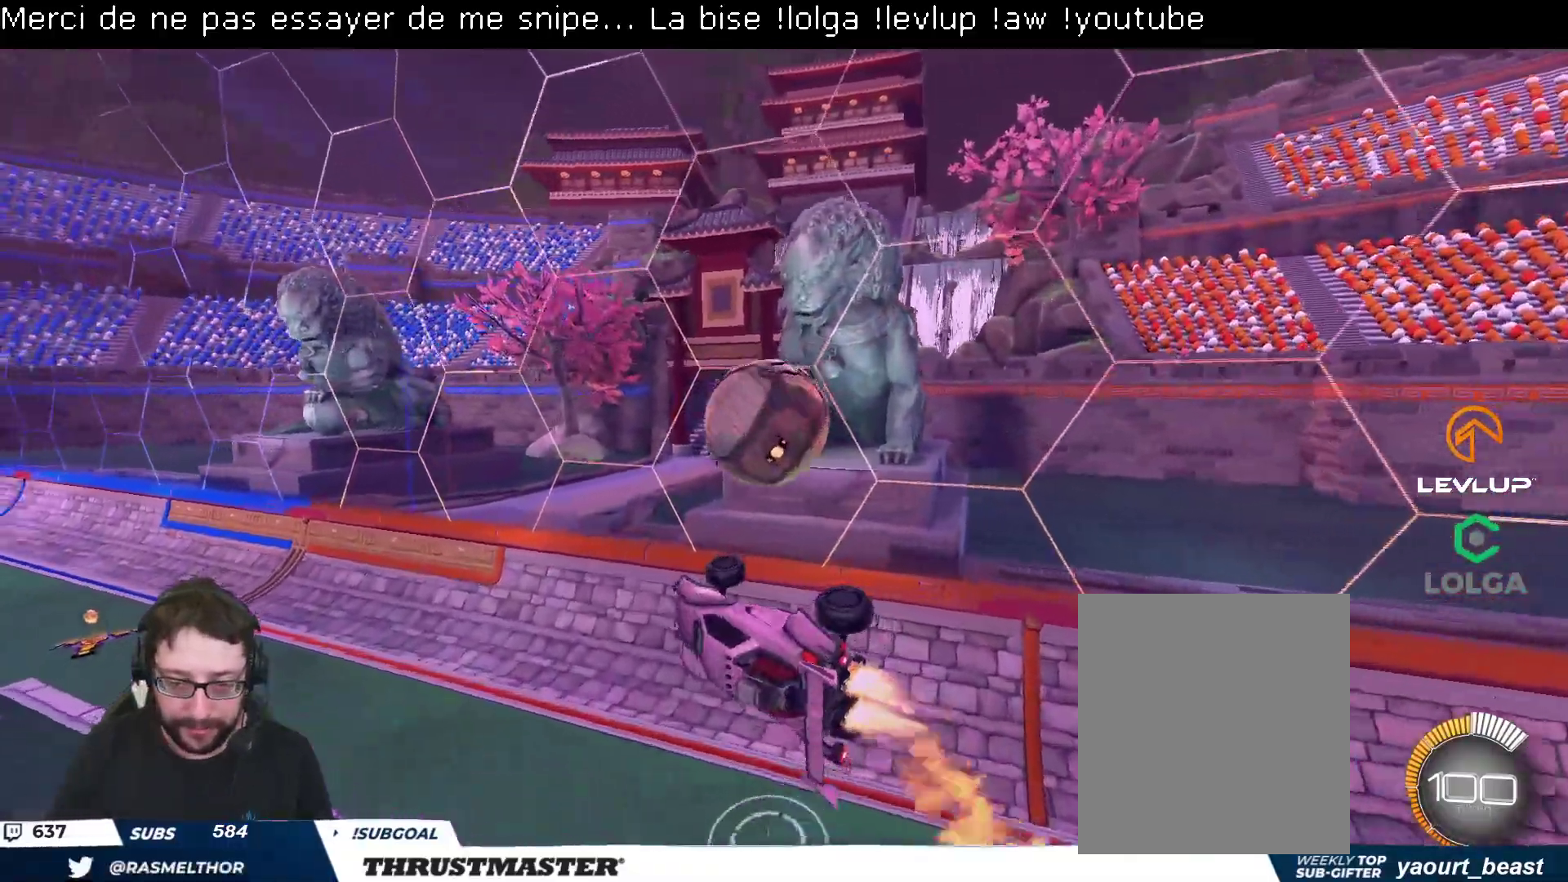
{"buttons": ["B", "R2"], "left_stick": "up-right", "right_stick": "center", "events": [[17, "left_stick", "up"], [83, "L2", "down"], [100, "left_stick", "up-right"], [233, "L2", "up"], [267, "left_stick", "up"], [367, "L2", "down"], [367, "left_stick", "up-right"], [450, "L2", "up"]]}
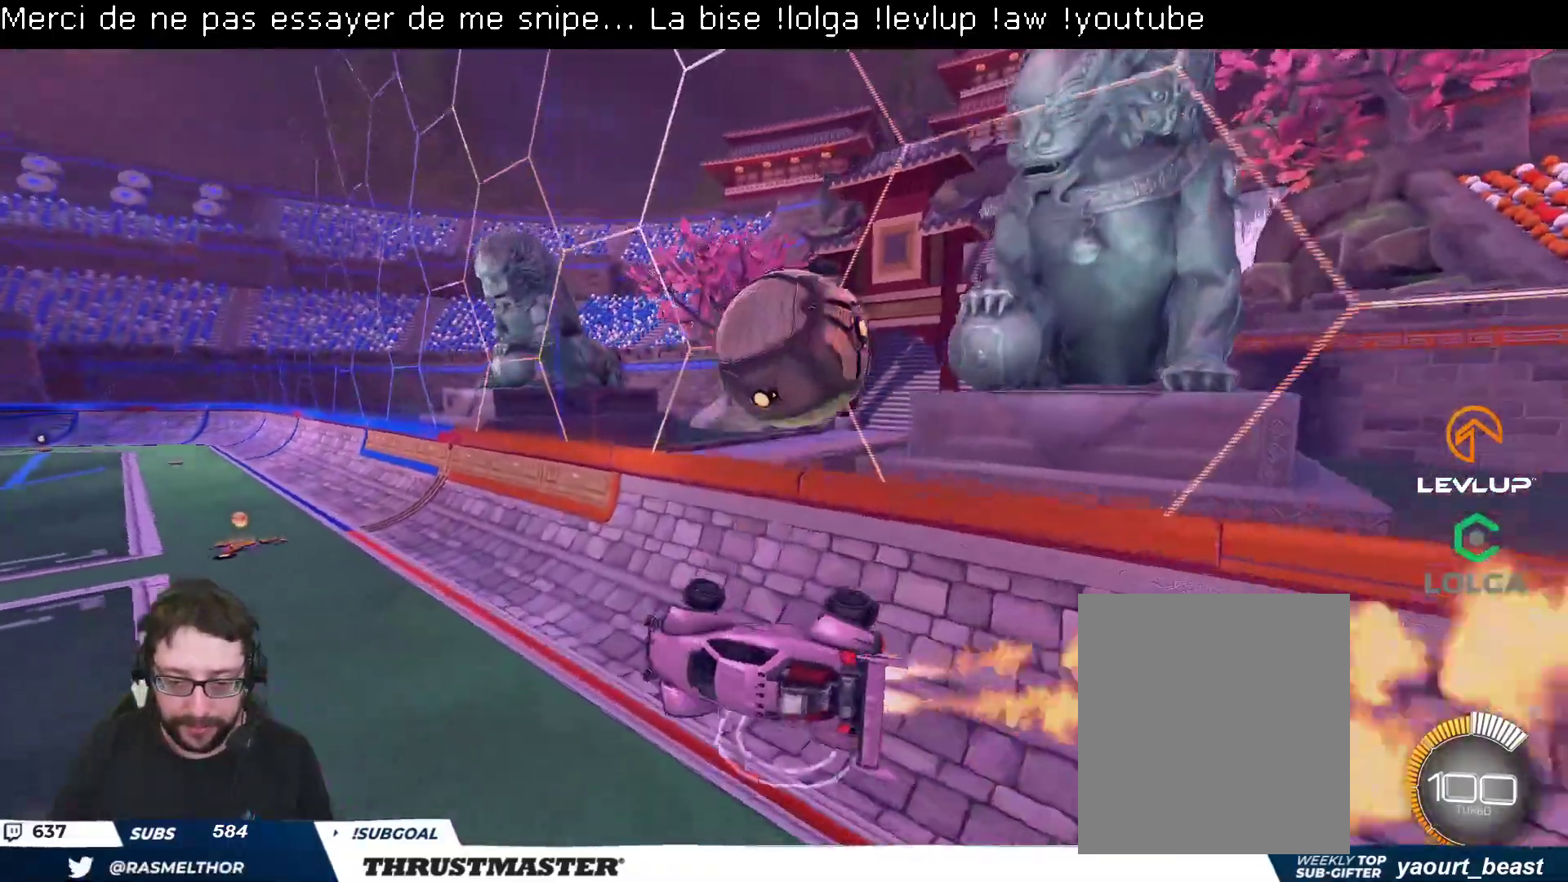
{"buttons": ["R2"], "left_stick": "left", "right_stick": "center", "events": [[417, "left_stick", "center"], [450, "B", "up"], [483, "left_stick", "left"]]}
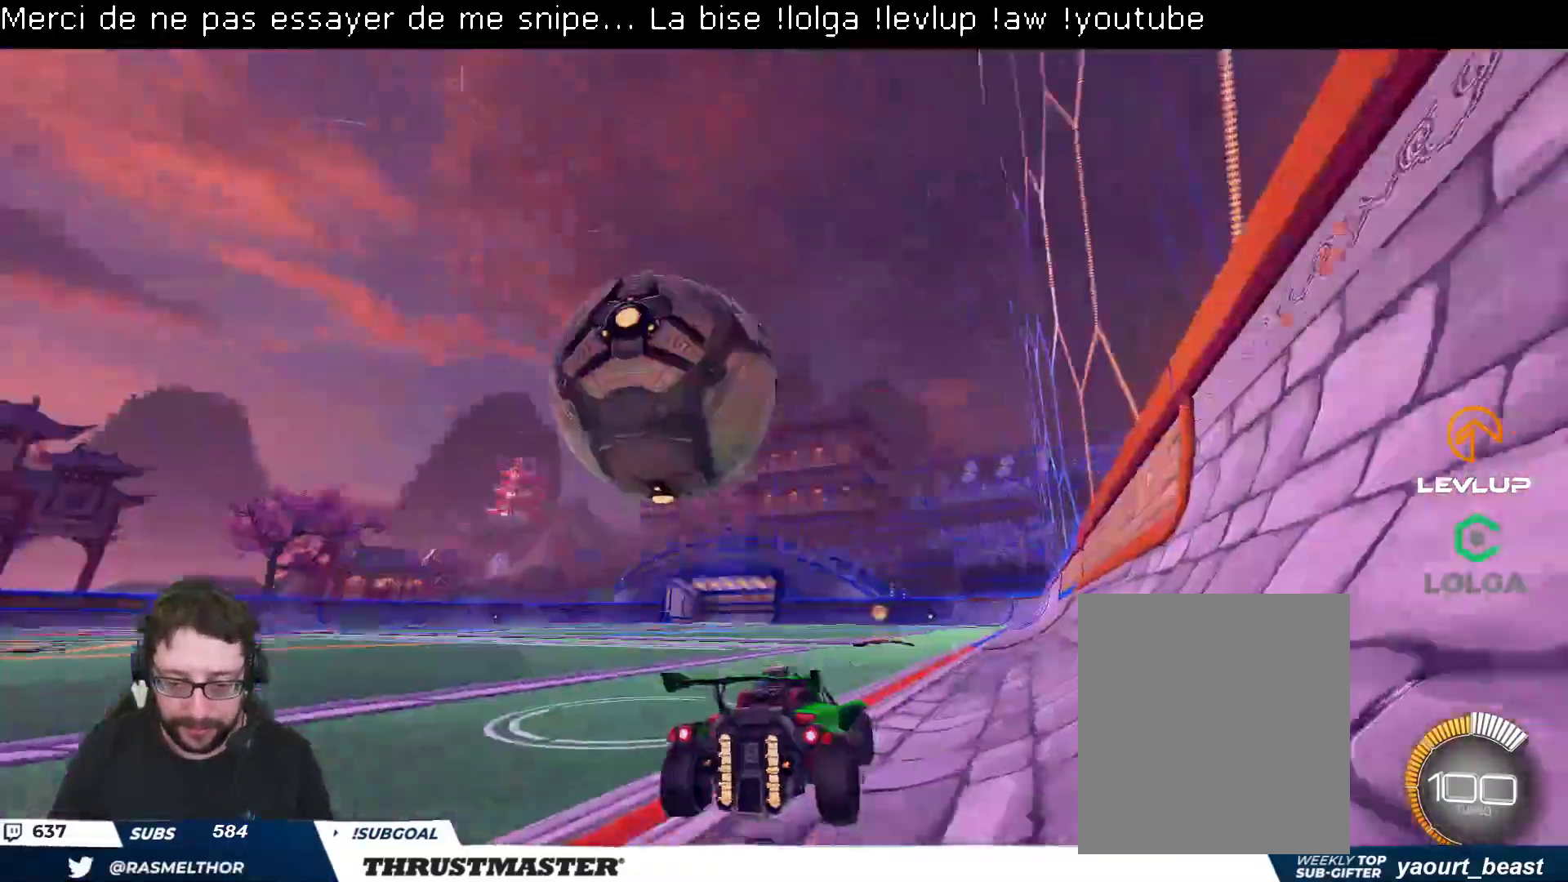
{"buttons": ["A", "B", "R2"], "left_stick": "down-left", "right_stick": "center", "events": [[117, "B", "down"], [200, "B", "up"], [250, "R2", "up"], [383, "left_stick", "down-left"], [417, "A", "down"], [450, "B", "down"], [450, "R2", "down"]]}
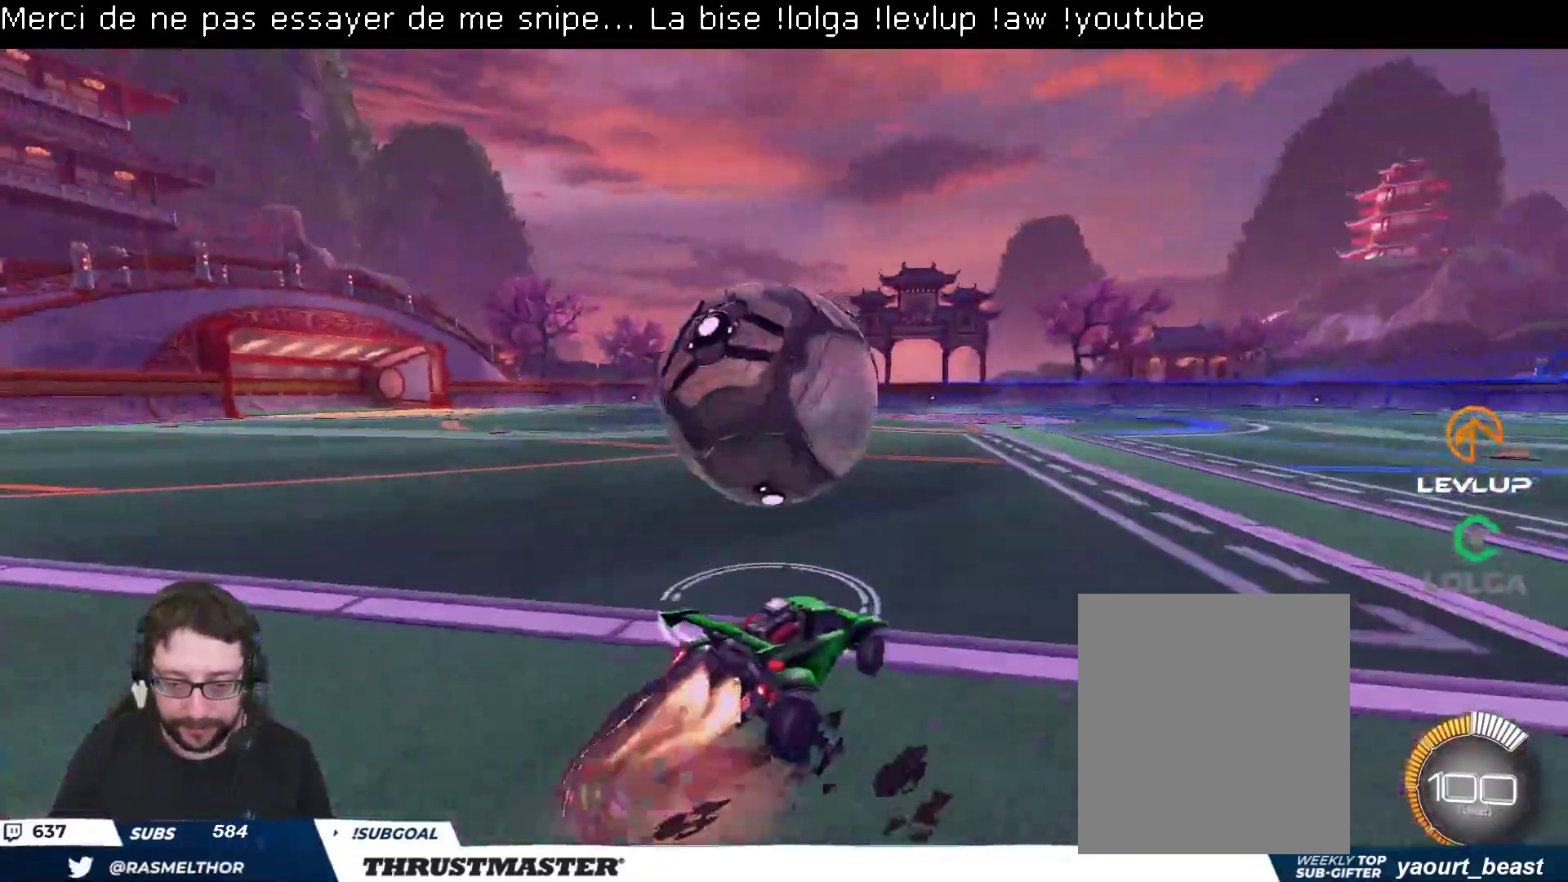
{"buttons": ["L2"], "left_stick": "right", "right_stick": "center", "events": [[67, "A", "up"], [100, "B", "up"], [117, "A", "down"], [117, "B", "down"], [117, "left_stick", "center"], [250, "left_stick", "down-right"], [283, "A", "up"], [317, "L2", "down"], [317, "left_stick", "right"], [350, "B", "up"], [467, "R2", "up"]]}
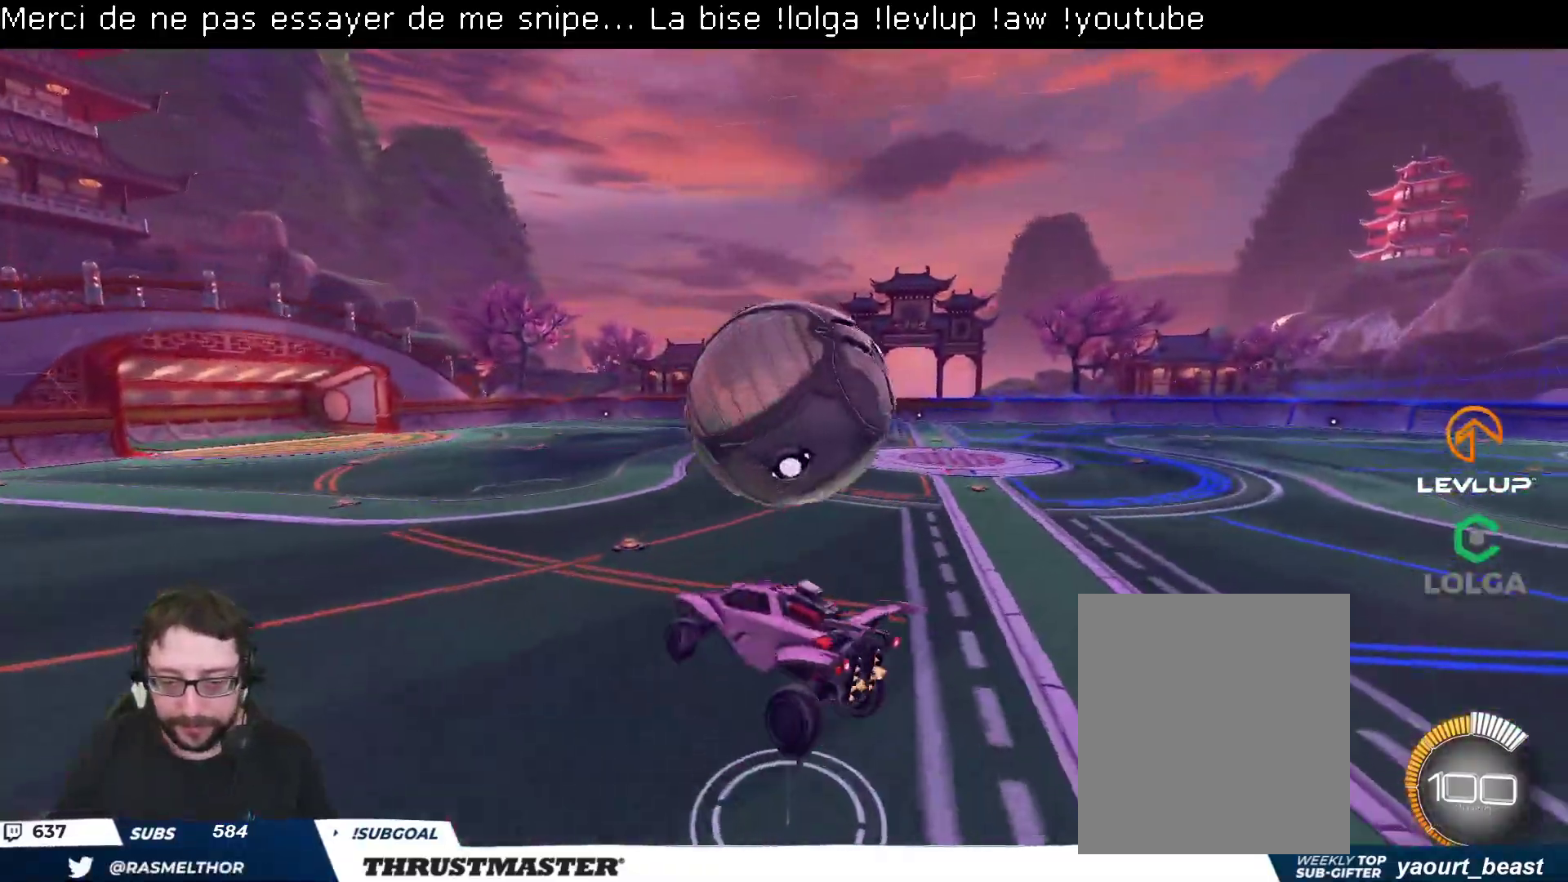
{"buttons": ["L2", "R2"], "left_stick": "down-right", "right_stick": "center", "events": [[67, "left_stick", "down"], [367, "B", "down"], [367, "R2", "down"], [383, "left_stick", "right"], [467, "B", "up"], [500, "left_stick", "down-right"]]}
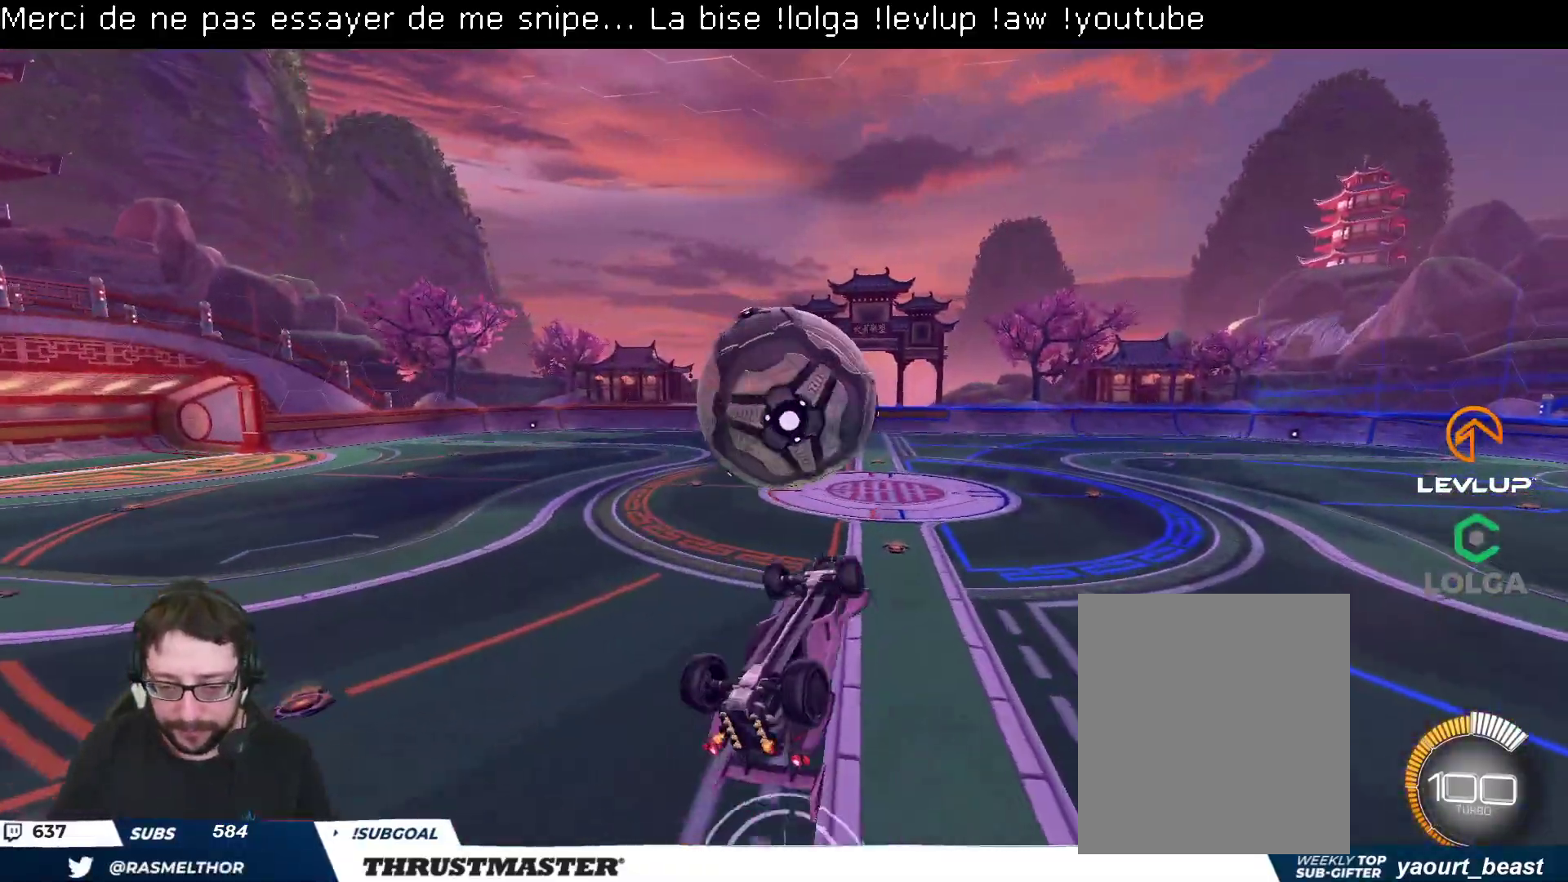
{"buttons": ["B", "Y", "R2"], "left_stick": "center", "right_stick": "center", "events": [[83, "B", "down"], [117, "B", "up"], [150, "left_stick", "right"], [383, "B", "down"], [400, "Y", "down"], [450, "L2", "up"], [467, "left_stick", "center"]]}
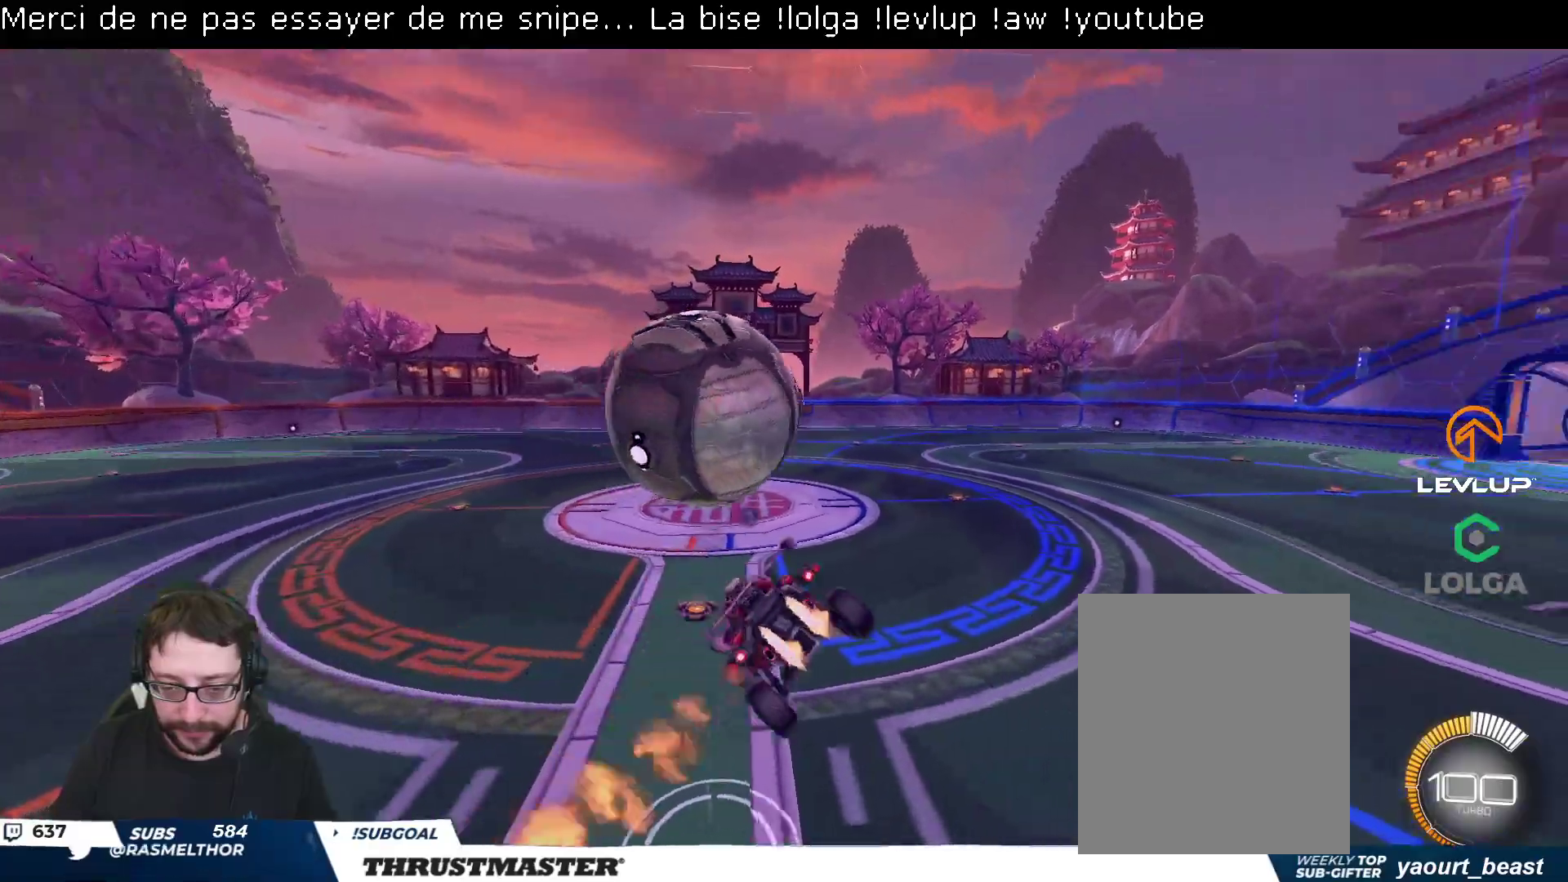
{"buttons": ["R2"], "left_stick": "center", "right_stick": "center", "events": [[67, "Y", "up"], [100, "B", "up"]]}
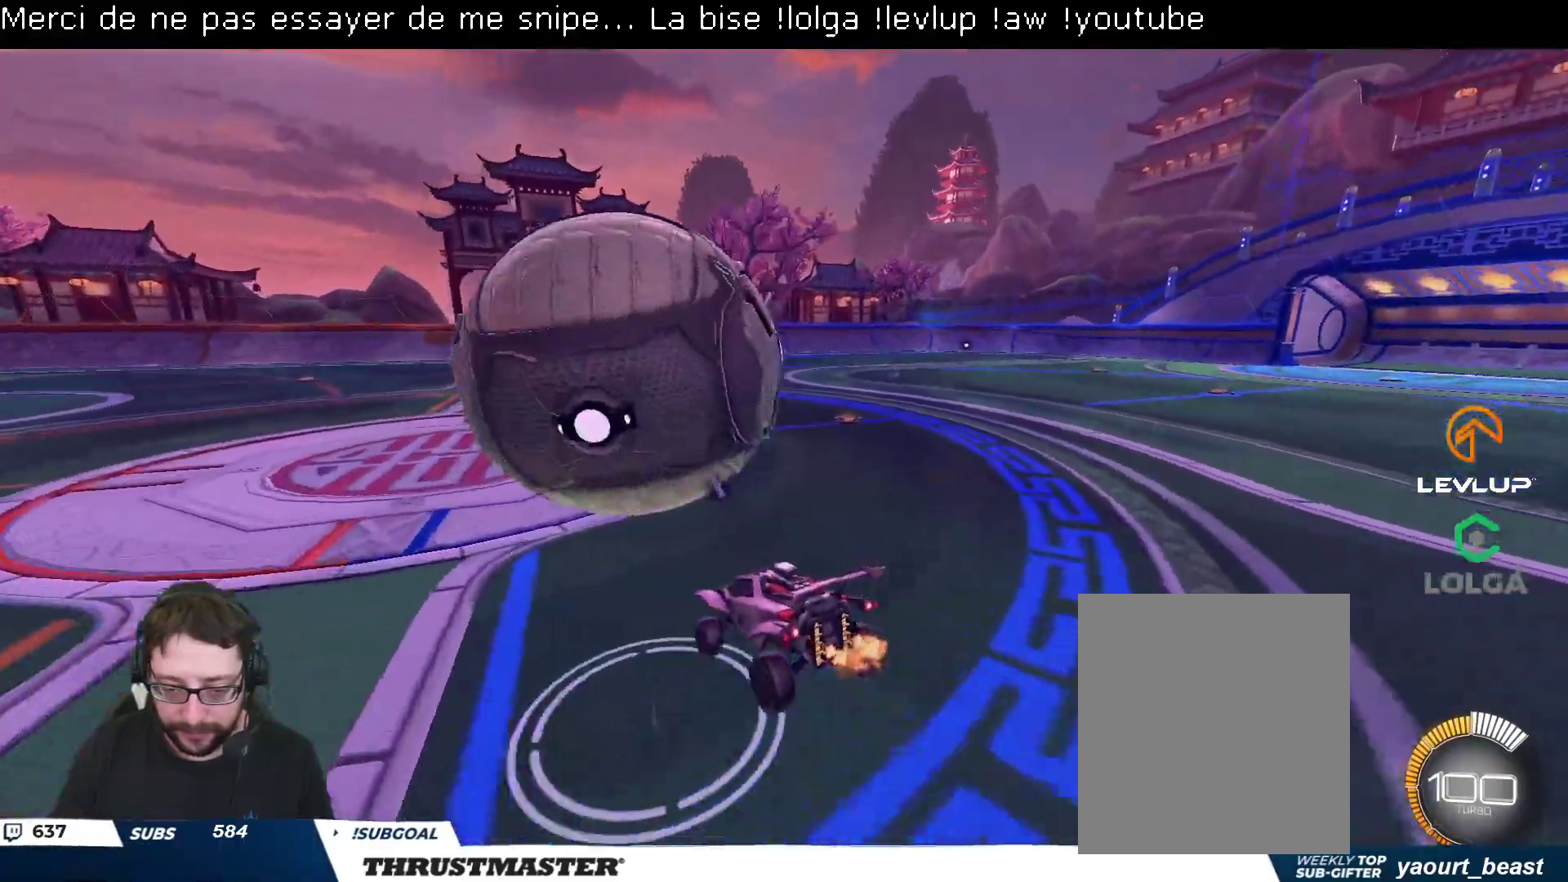
{"buttons": [], "left_stick": "right", "right_stick": "center", "events": [[67, "B", "down"], [150, "left_stick", "left"], [250, "B", "up"], [283, "left_stick", "right"], [483, "R2", "up"]]}
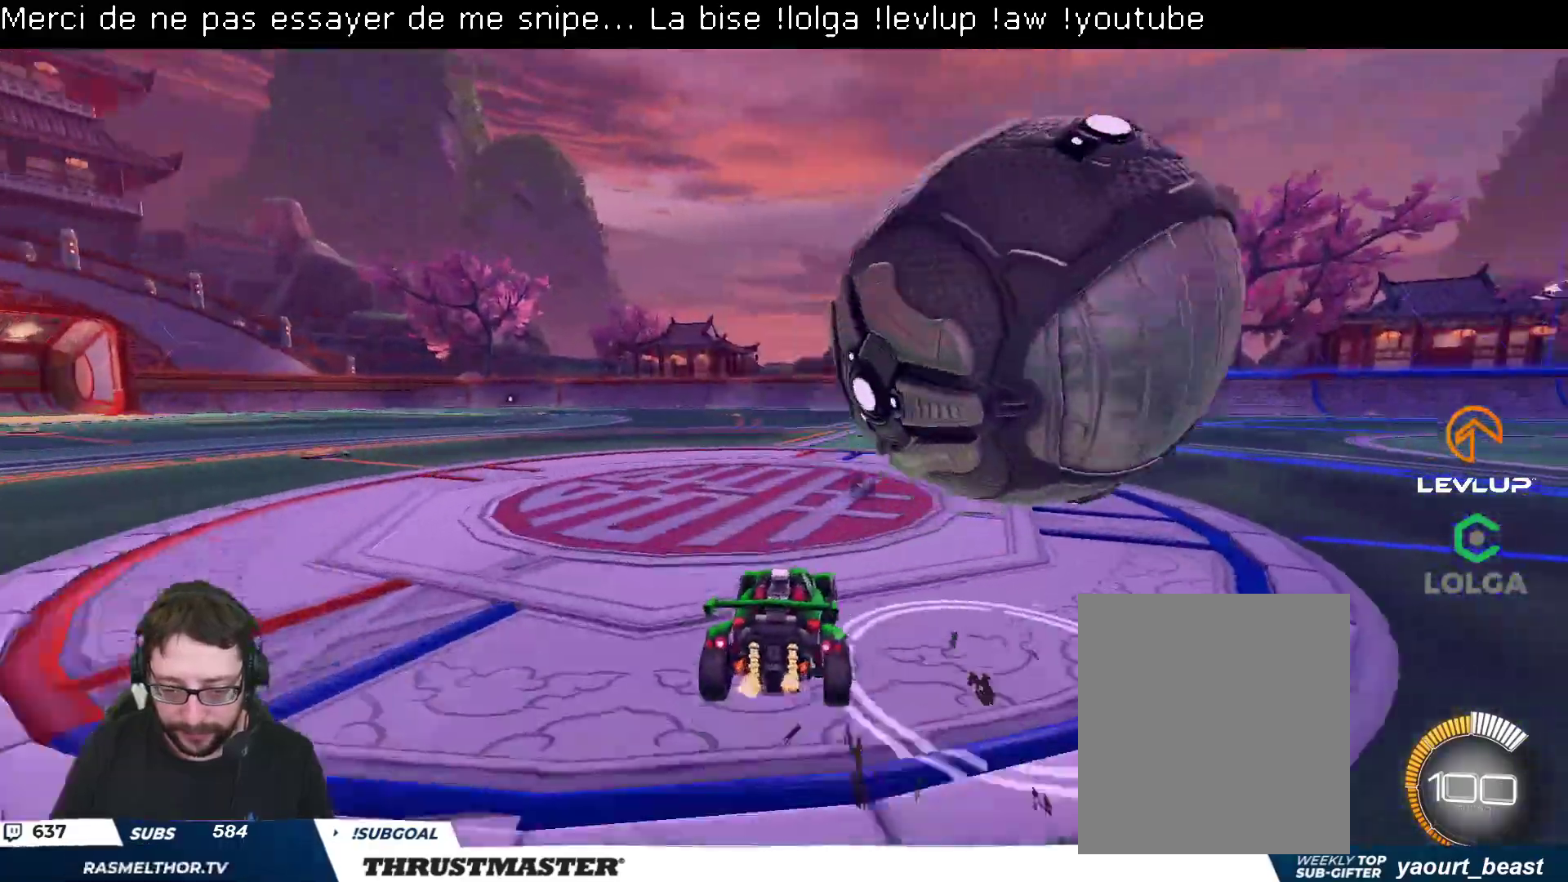
{"buttons": ["R2"], "left_stick": "left", "right_stick": "center", "events": [[17, "R2", "down"], [283, "B", "down"], [450, "B", "up"], [500, "left_stick", "left"]]}
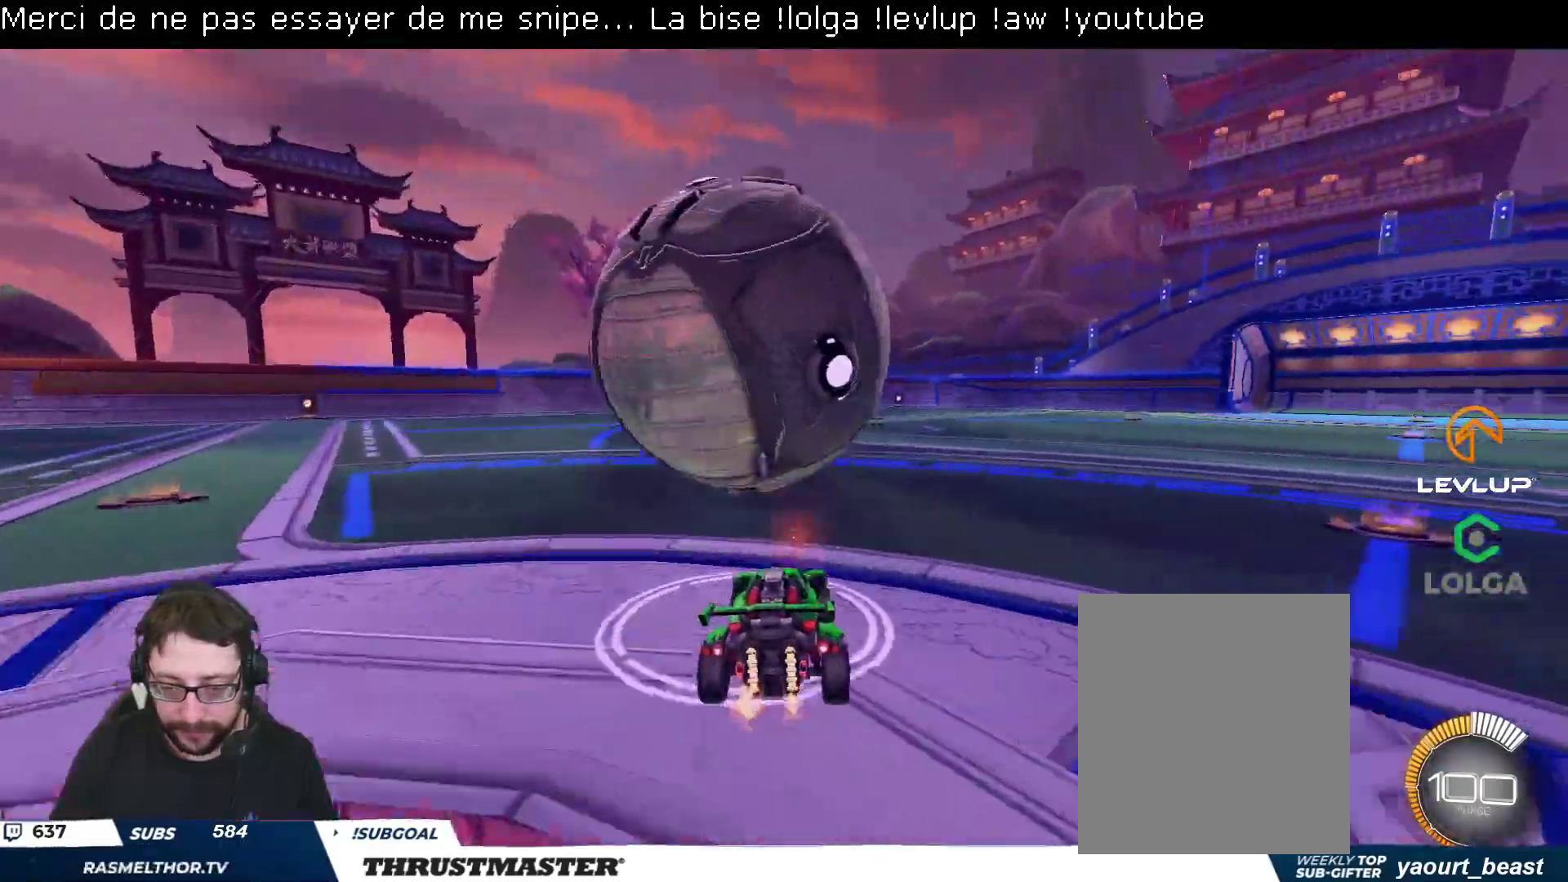
{"buttons": [], "left_stick": "center", "right_stick": "center", "events": [[150, "left_stick", "center"], [267, "R2", "up"]]}
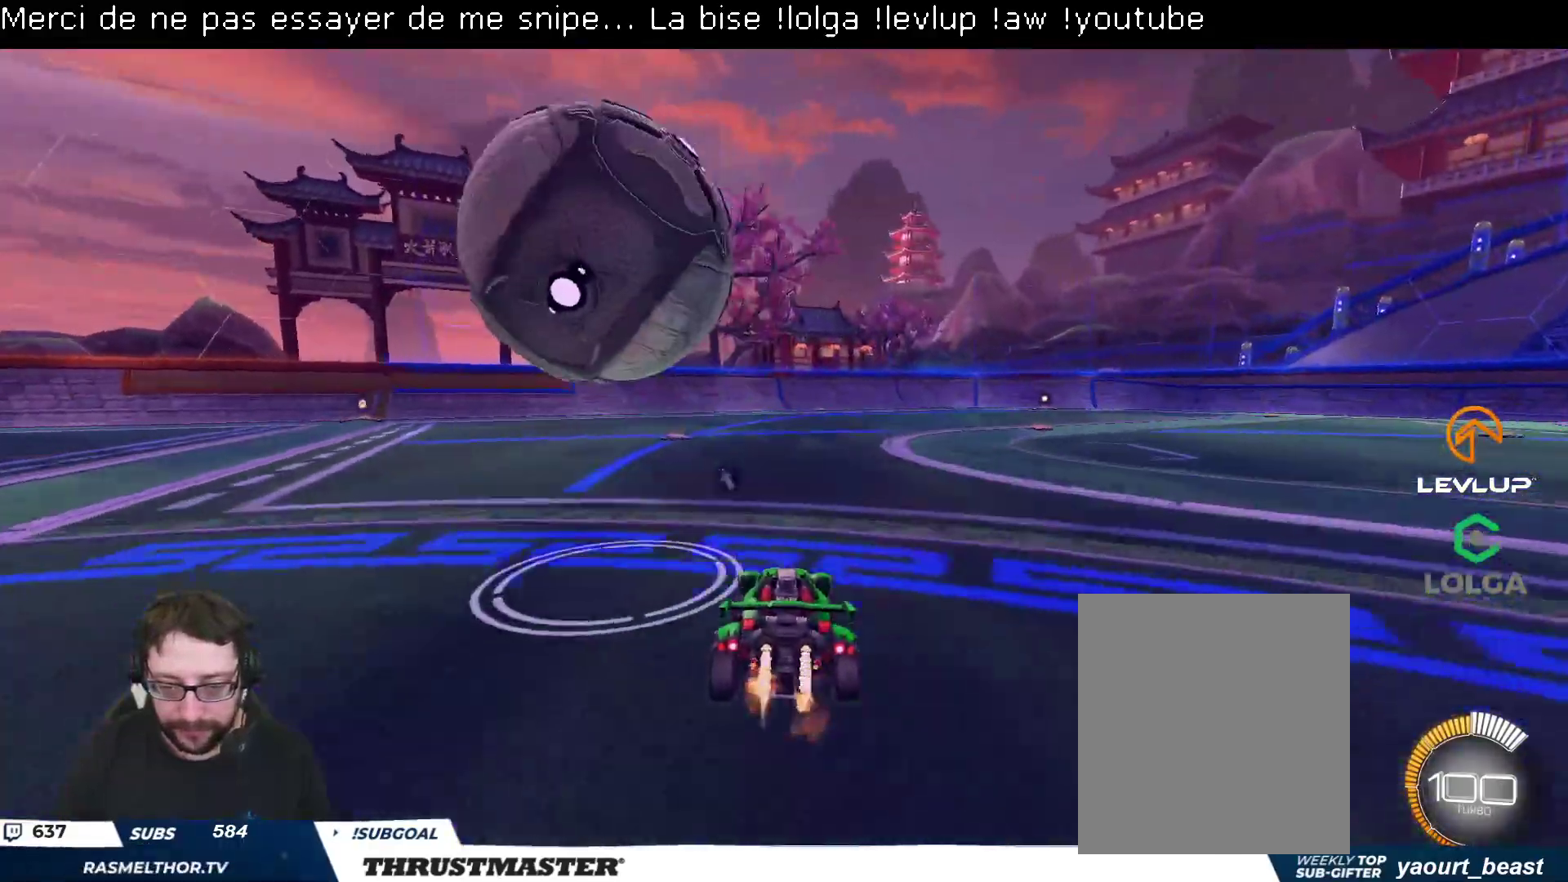
{"buttons": ["R2"], "left_stick": "left", "right_stick": "center", "events": [[17, "B", "down"], [50, "left_stick", "left"], [117, "B", "up"], [117, "left_stick", "center"], [150, "R2", "down"], [167, "B", "down"], [183, "Y", "down"], [283, "Y", "up"], [400, "B", "up"], [417, "left_stick", "left"]]}
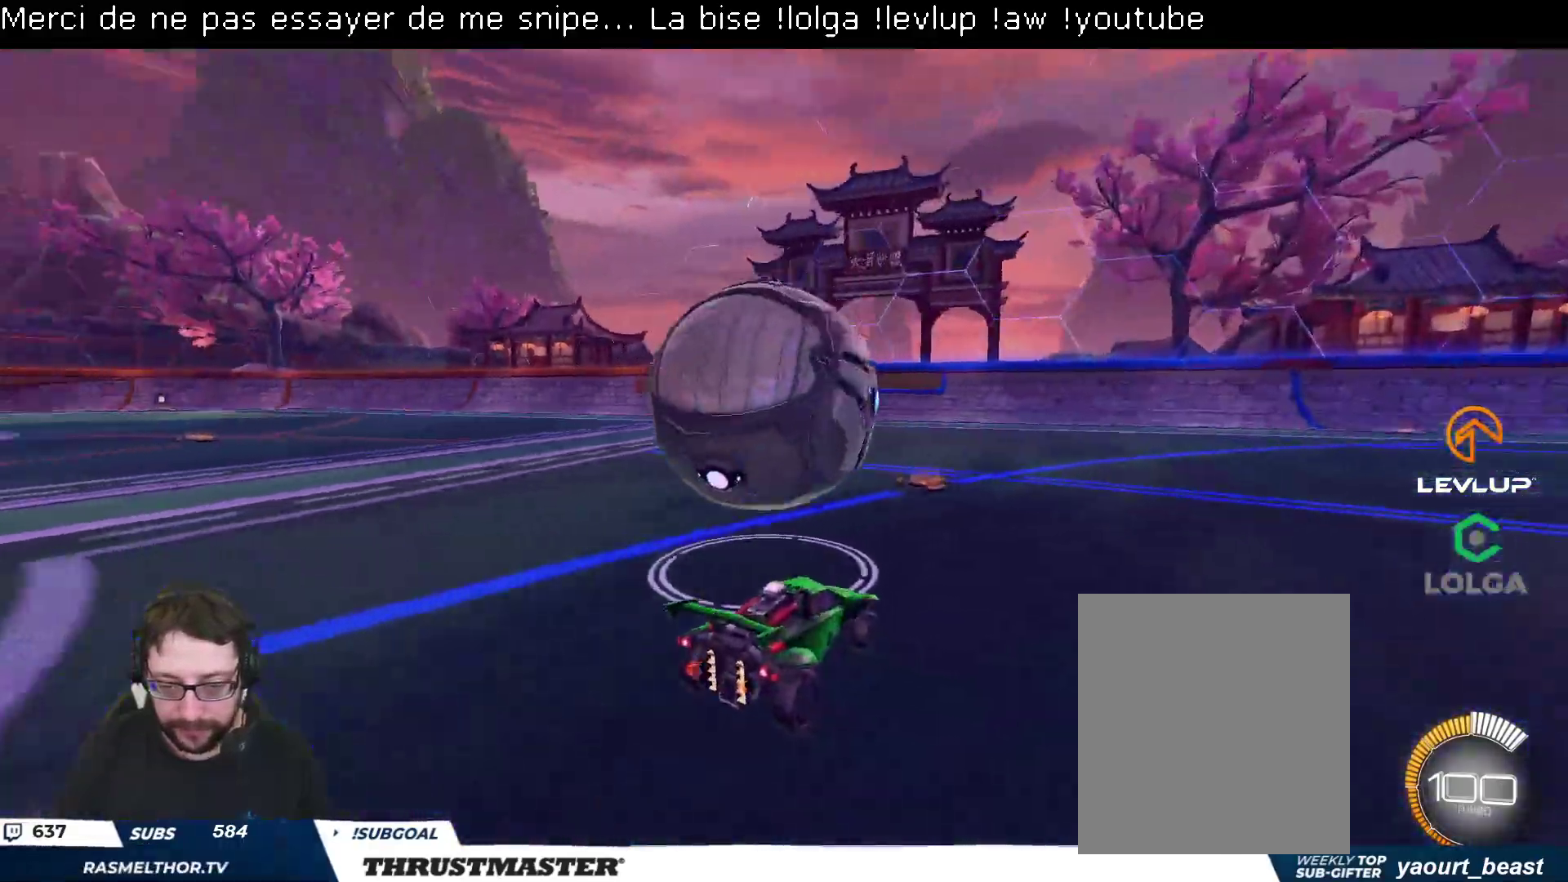
{"buttons": ["R2"], "left_stick": "right", "right_stick": "center", "events": [[33, "B", "down"], [67, "left_stick", "center"], [167, "left_stick", "left"], [400, "left_stick", "right"], [500, "B", "up"]]}
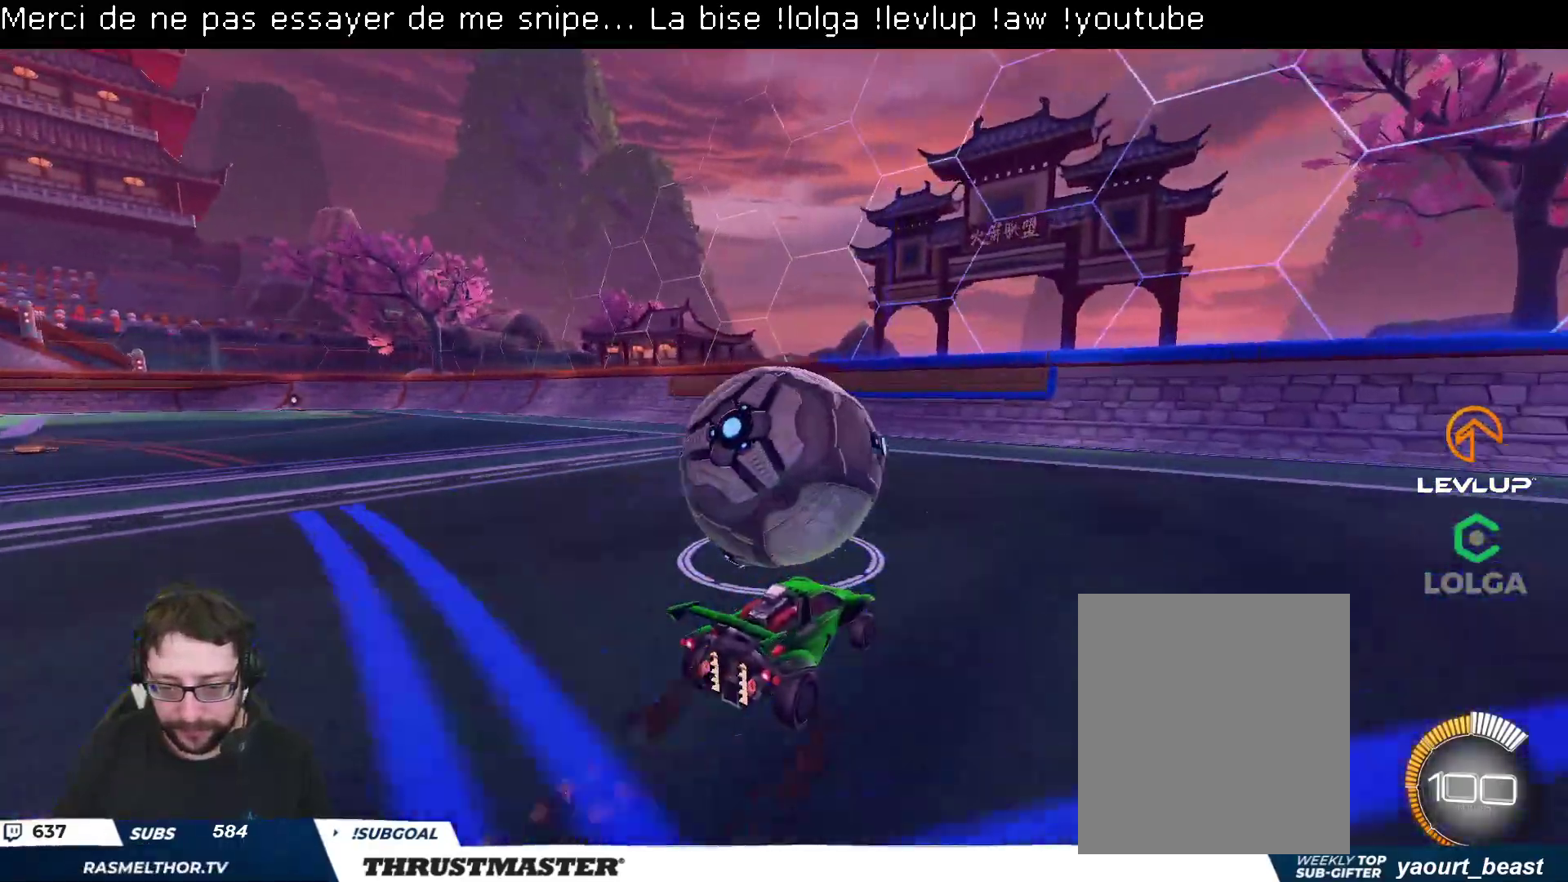
{"buttons": ["R2"], "left_stick": "up-left", "right_stick": "center", "events": [[250, "left_stick", "center"], [350, "left_stick", "up-left"]]}
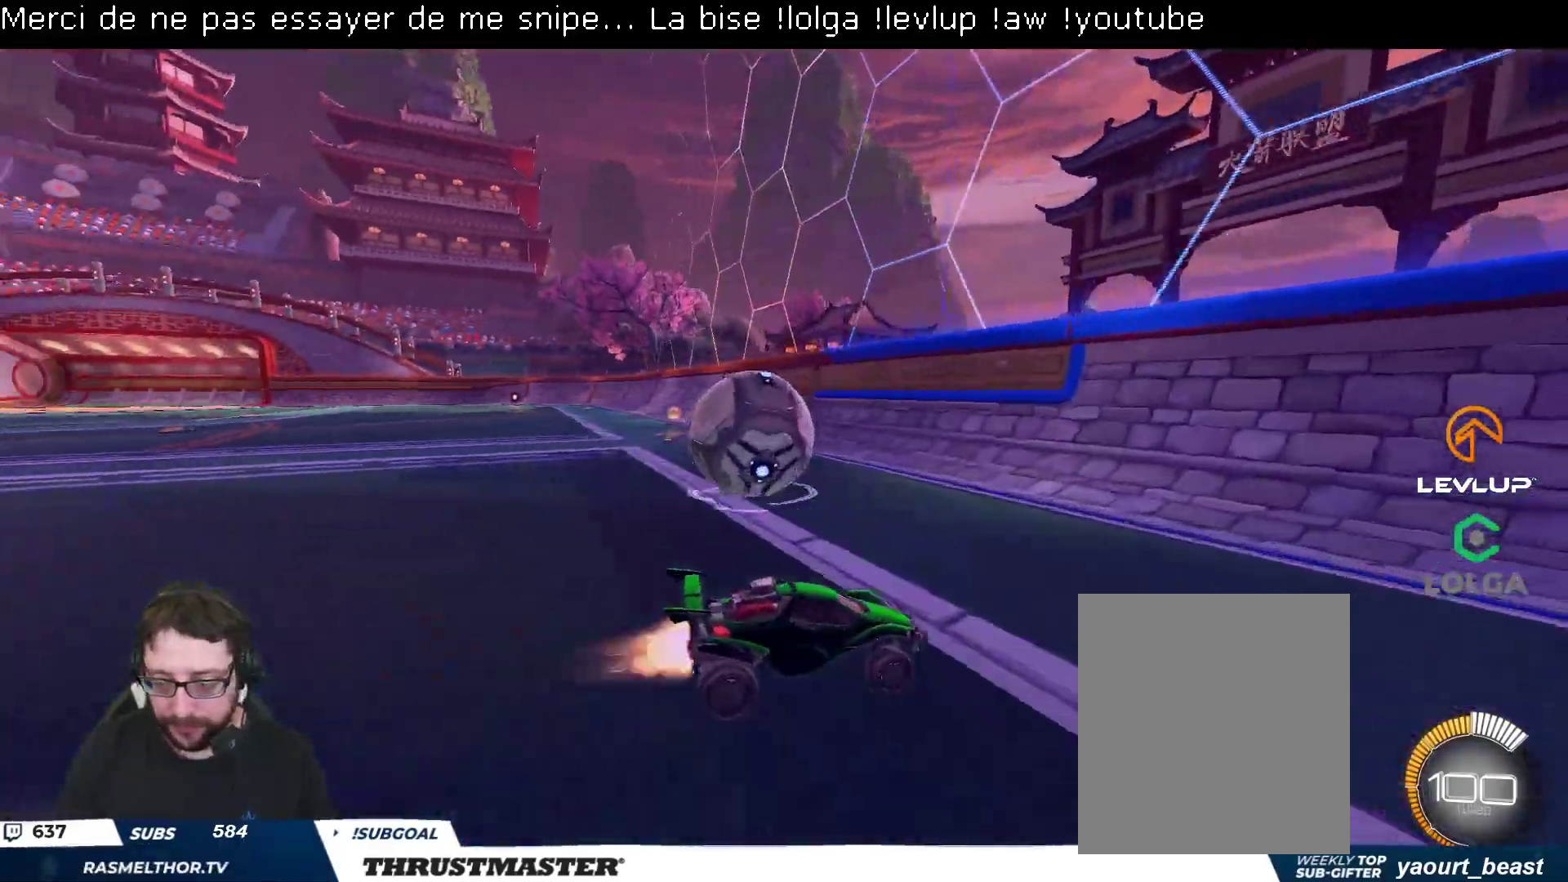
{"buttons": ["R2"], "left_stick": "left", "right_stick": "center", "events": [[17, "B", "down"], [150, "B", "up"], [150, "left_stick", "left"], [267, "B", "down"], [350, "B", "up"]]}
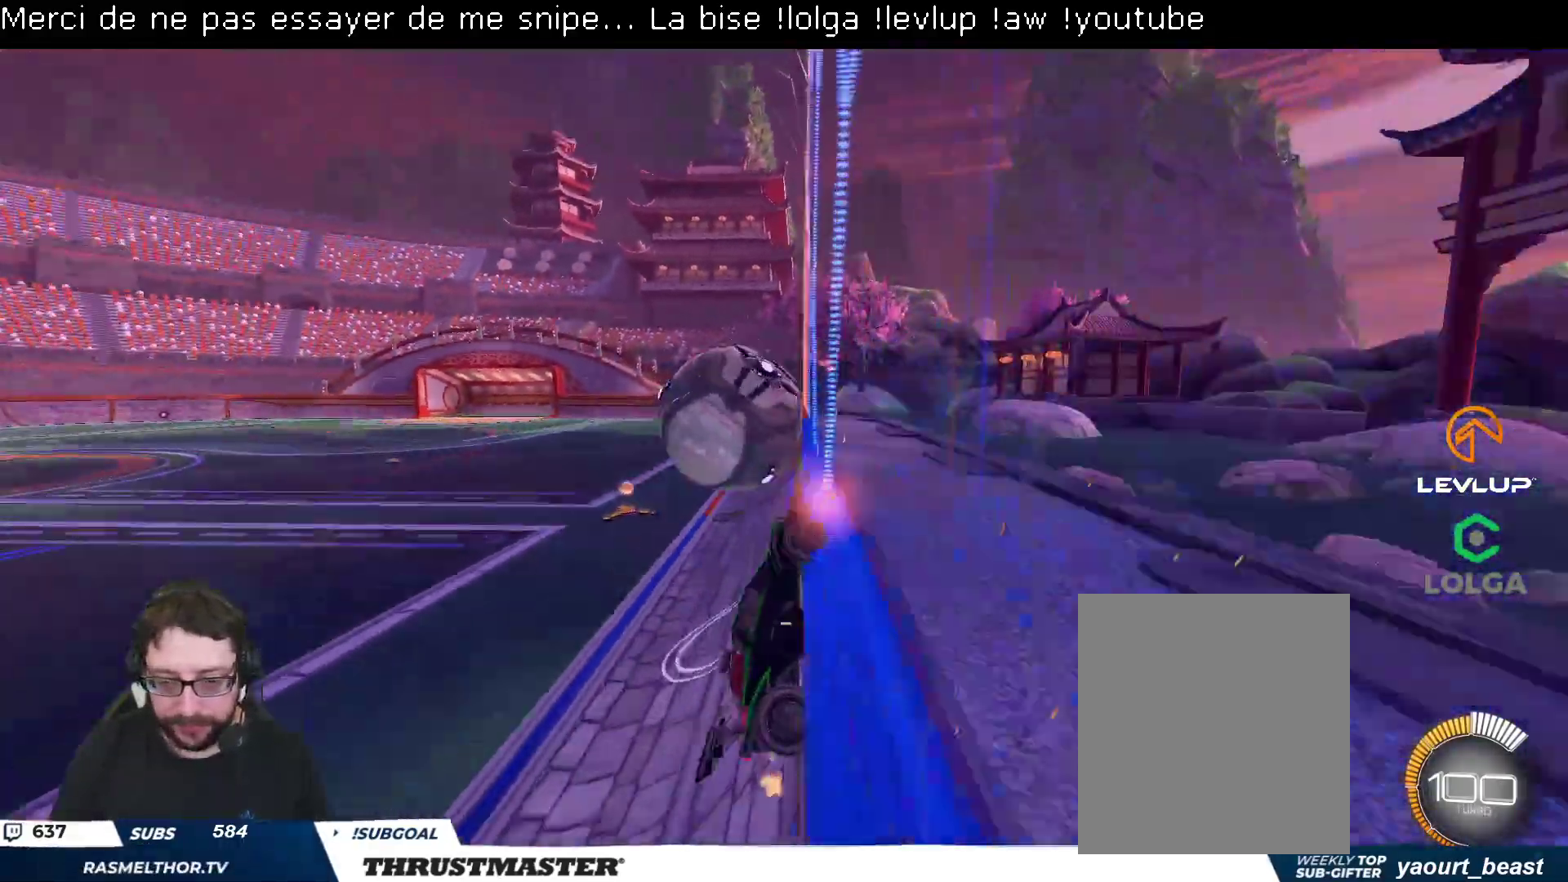
{"buttons": ["L2", "R2"], "left_stick": "down-right", "right_stick": "center", "events": [[317, "A", "down"], [317, "B", "down"], [433, "L2", "down"], [433, "left_stick", "down-right"], [450, "A", "up"], [467, "B", "up"]]}
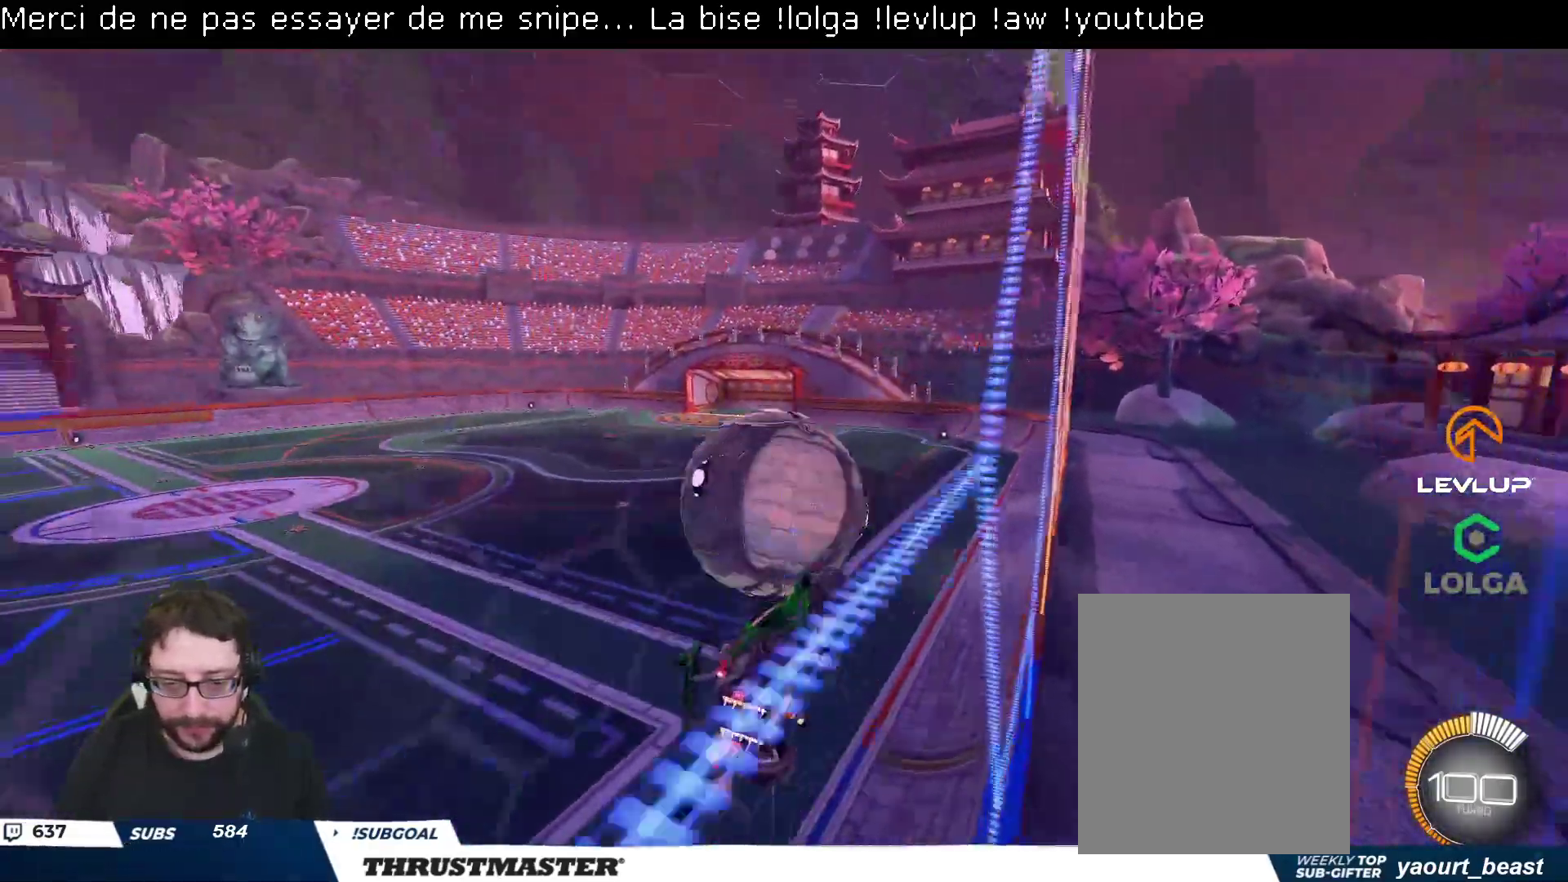
{"buttons": ["R2"], "left_stick": "up", "right_stick": "center", "events": [[150, "B", "down"], [200, "left_stick", "up-right"], [267, "L2", "up"], [283, "left_stick", "up"], [500, "B", "up"]]}
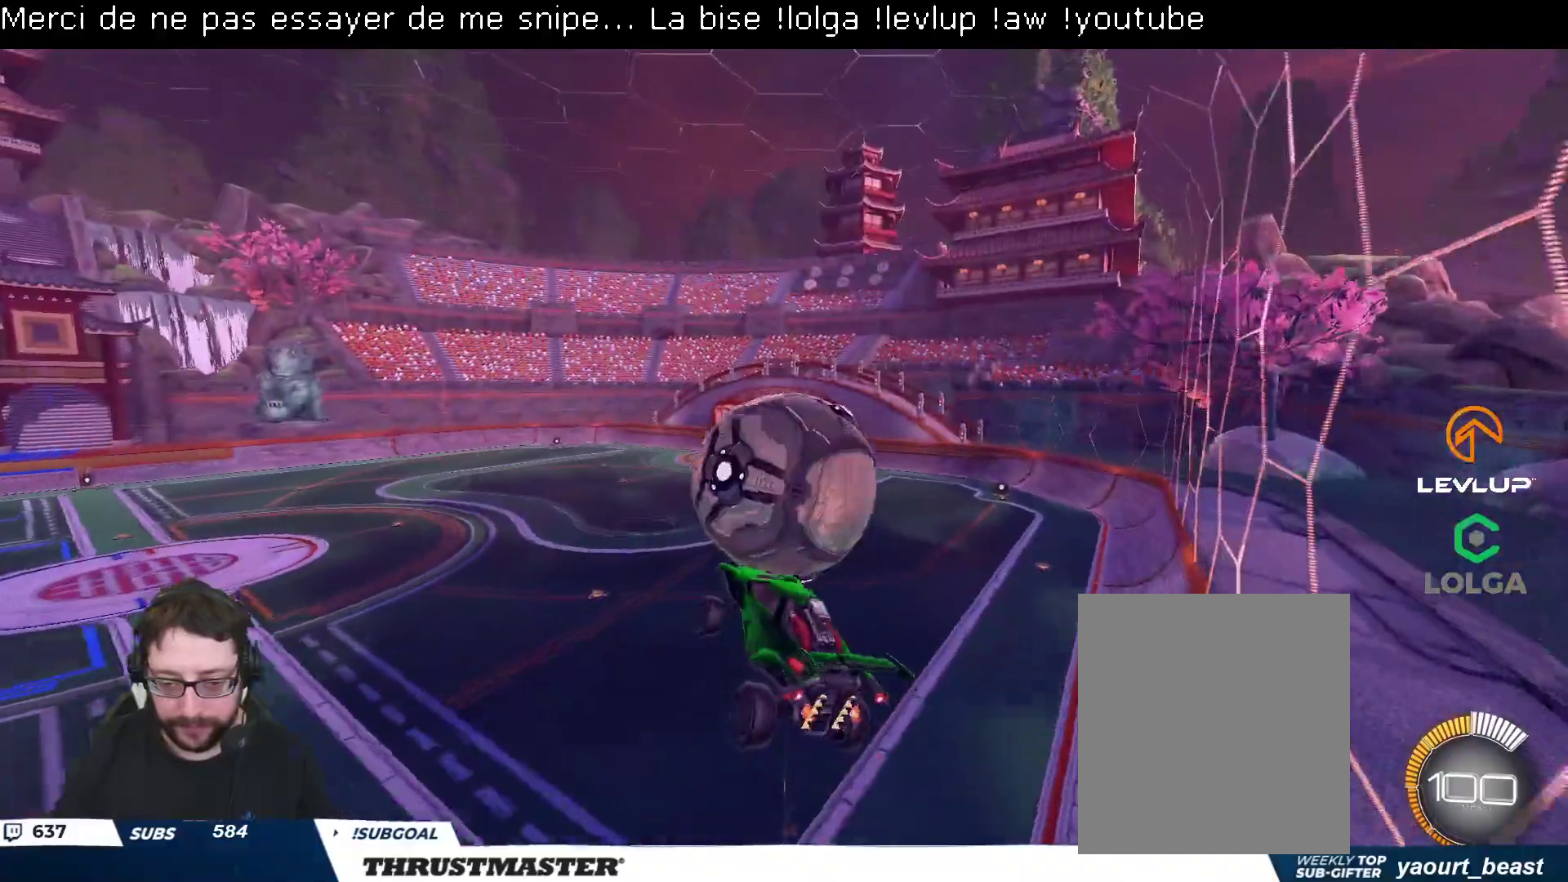
{"buttons": ["L2", "R2"], "left_stick": "right", "right_stick": "center", "events": [[100, "left_stick", "up-right"], [200, "L2", "down"], [267, "A", "down"], [333, "A", "up"], [350, "left_stick", "down-right"], [467, "left_stick", "right"]]}
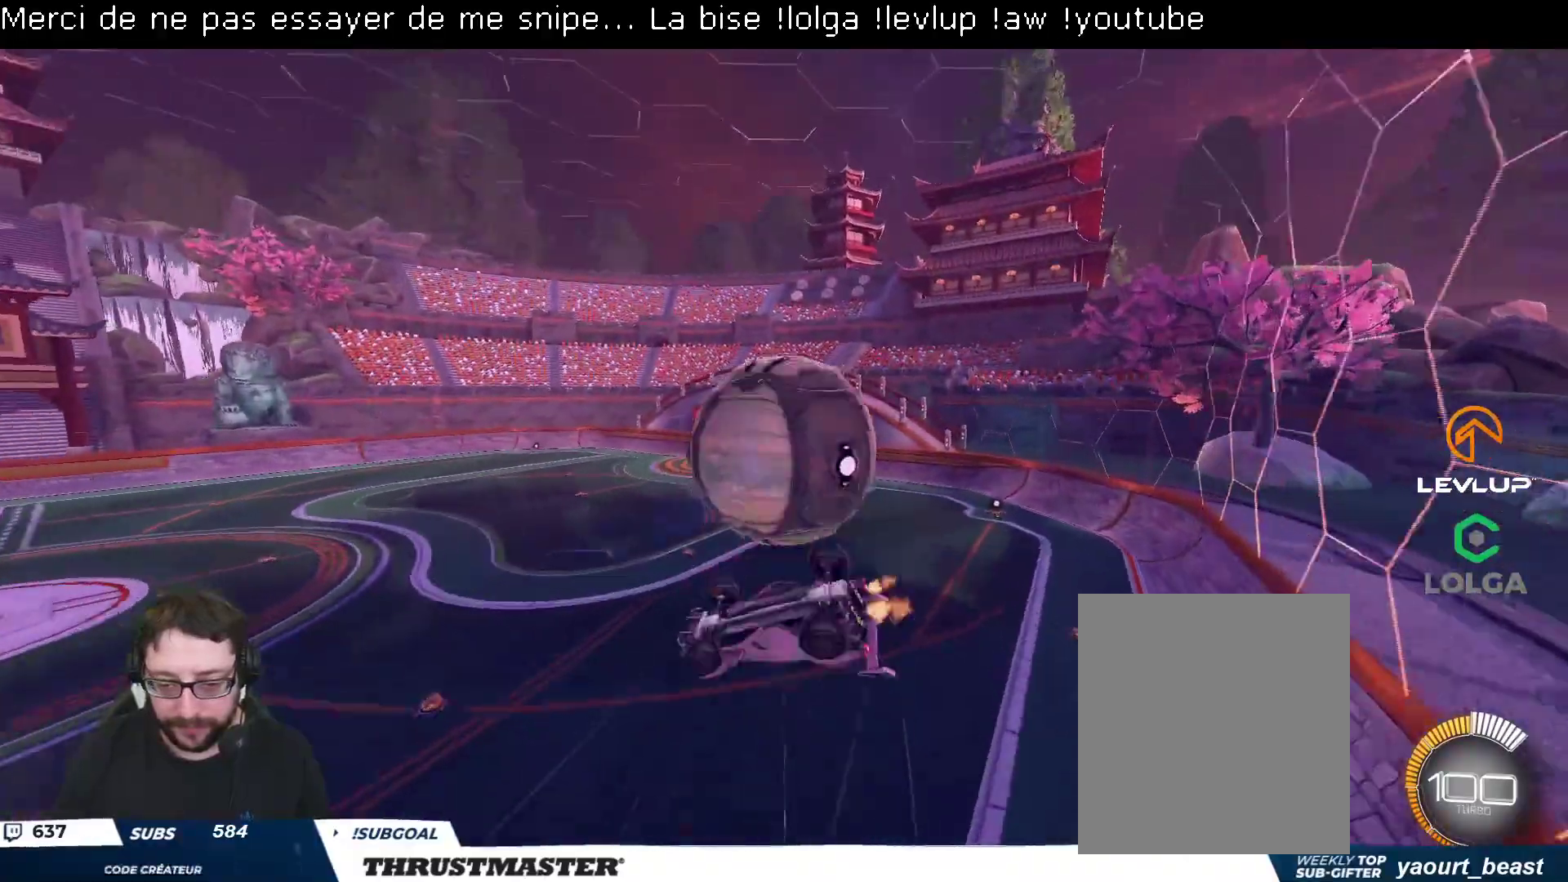
{"buttons": [], "left_stick": "down-right", "right_stick": "center", "events": [[50, "left_stick", "down-right"], [117, "L2", "up"], [167, "left_stick", "right"], [250, "R2", "up"], [267, "left_stick", "down-right"]]}